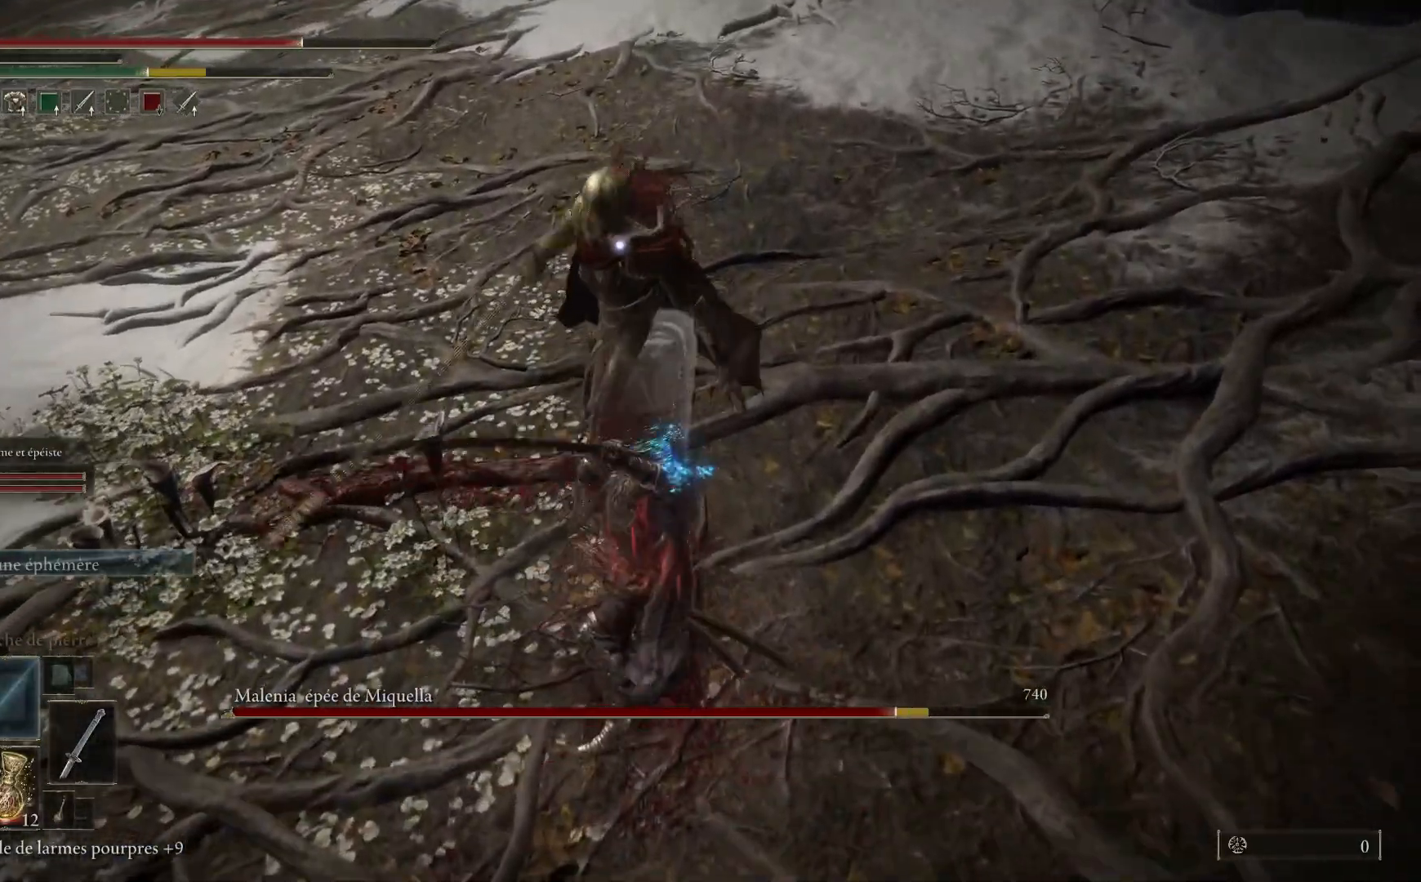
Gameplay with a controller (Xbox layout); each line is a JSON object with the inputs held at the frame after it. "events" lists button and stick changes between this image and that frame as [ms after this image, input, new state], when the widget could be followed in between.
{"buttons": ["L1"], "left_stick": "up", "right_stick": "center", "events": [[33, "L1", "down"], [150, "L1", "up"], [250, "L1", "down"], [383, "L1", "up"], [500, "L1", "down"]]}
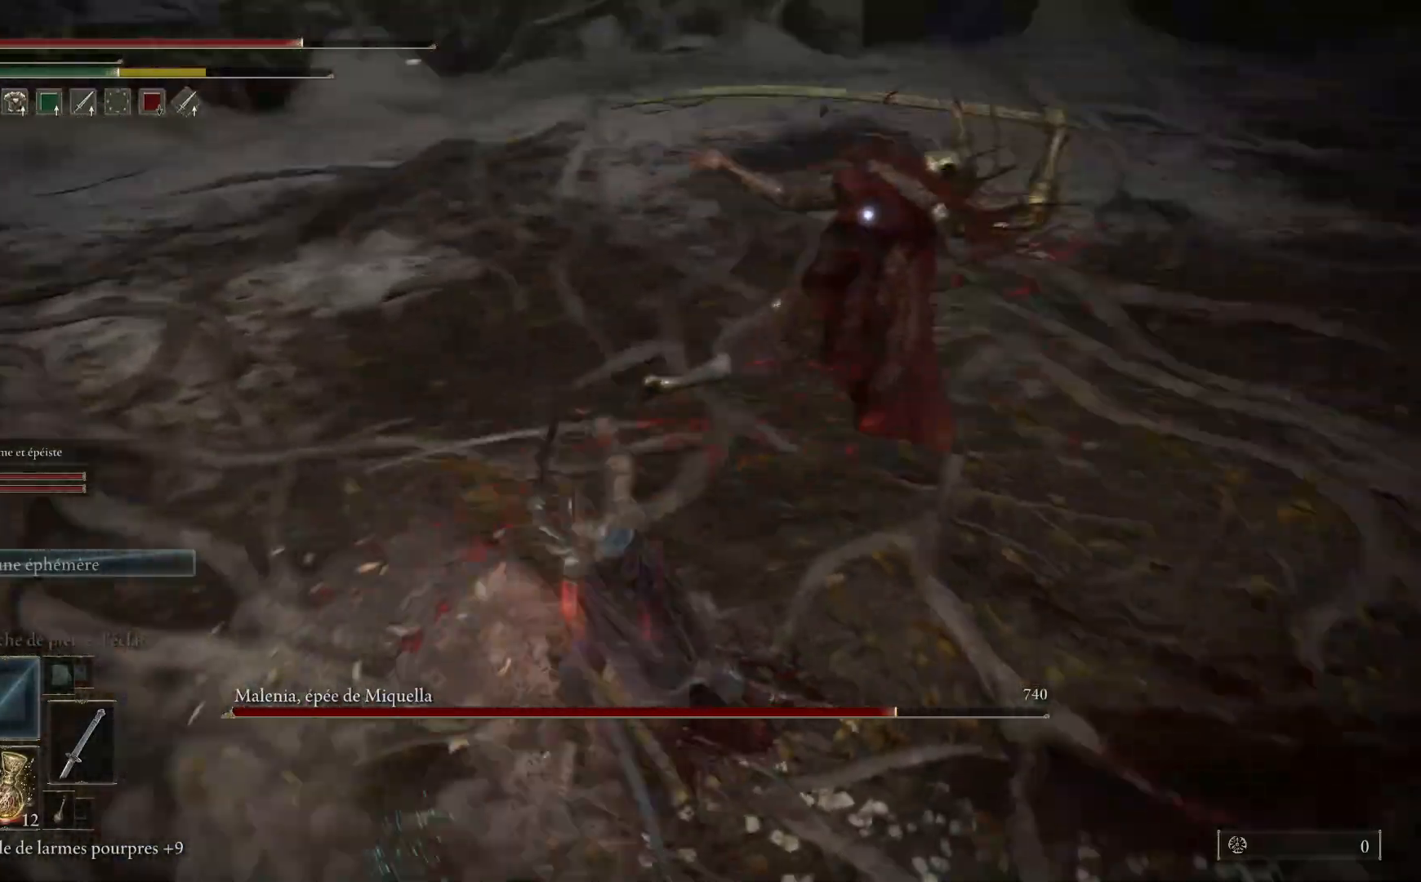
{"buttons": [], "left_stick": "up", "right_stick": "center", "events": [[100, "L1", "up"], [300, "L1", "down"], [417, "L1", "up"]]}
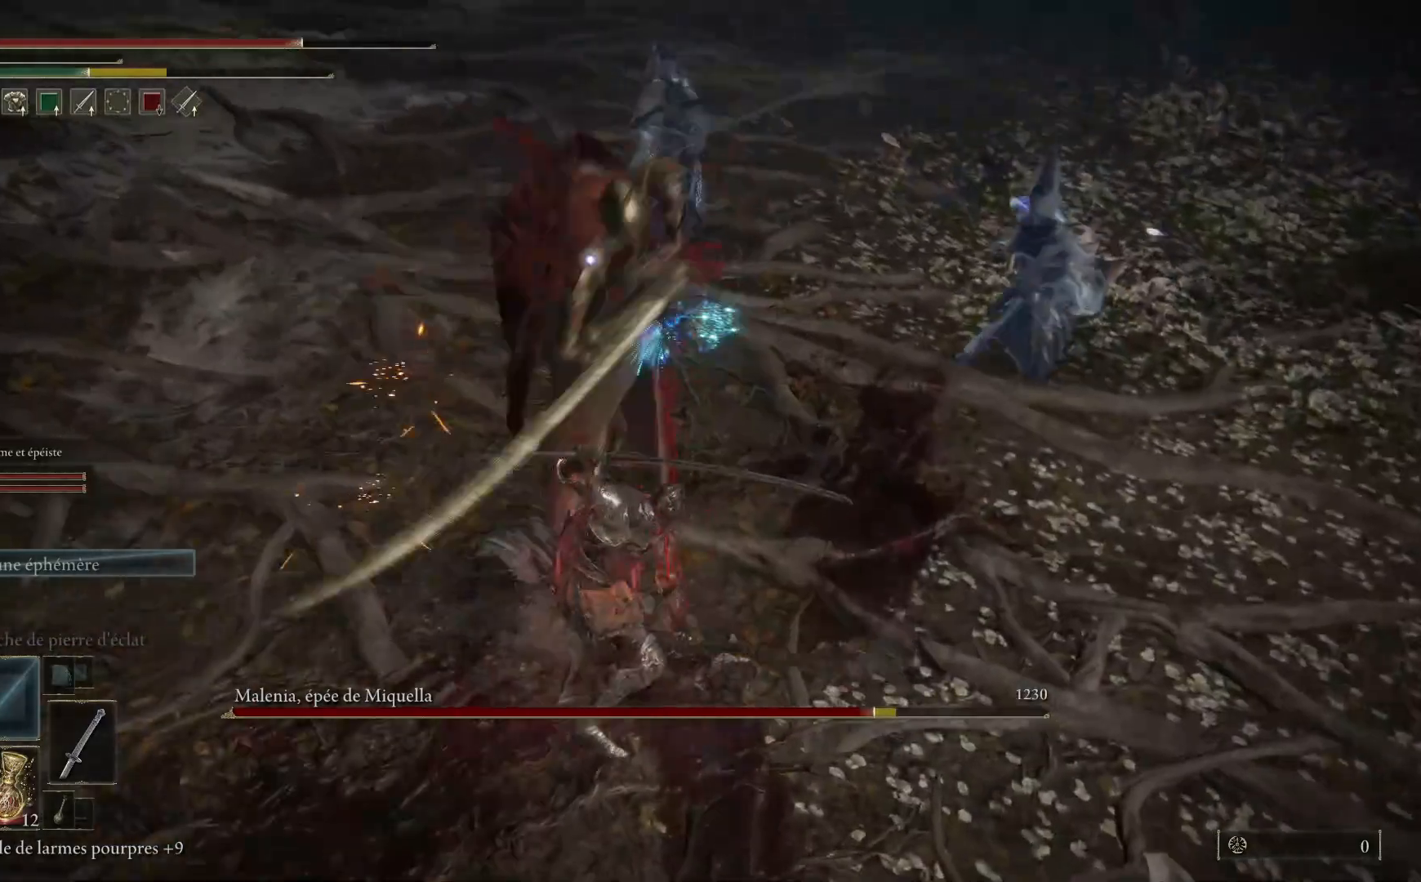
{"buttons": ["L1"], "left_stick": "up", "right_stick": "center", "events": [[17, "L1", "down"], [133, "L1", "up"], [217, "L1", "down"], [333, "L1", "up"], [450, "L1", "down"]]}
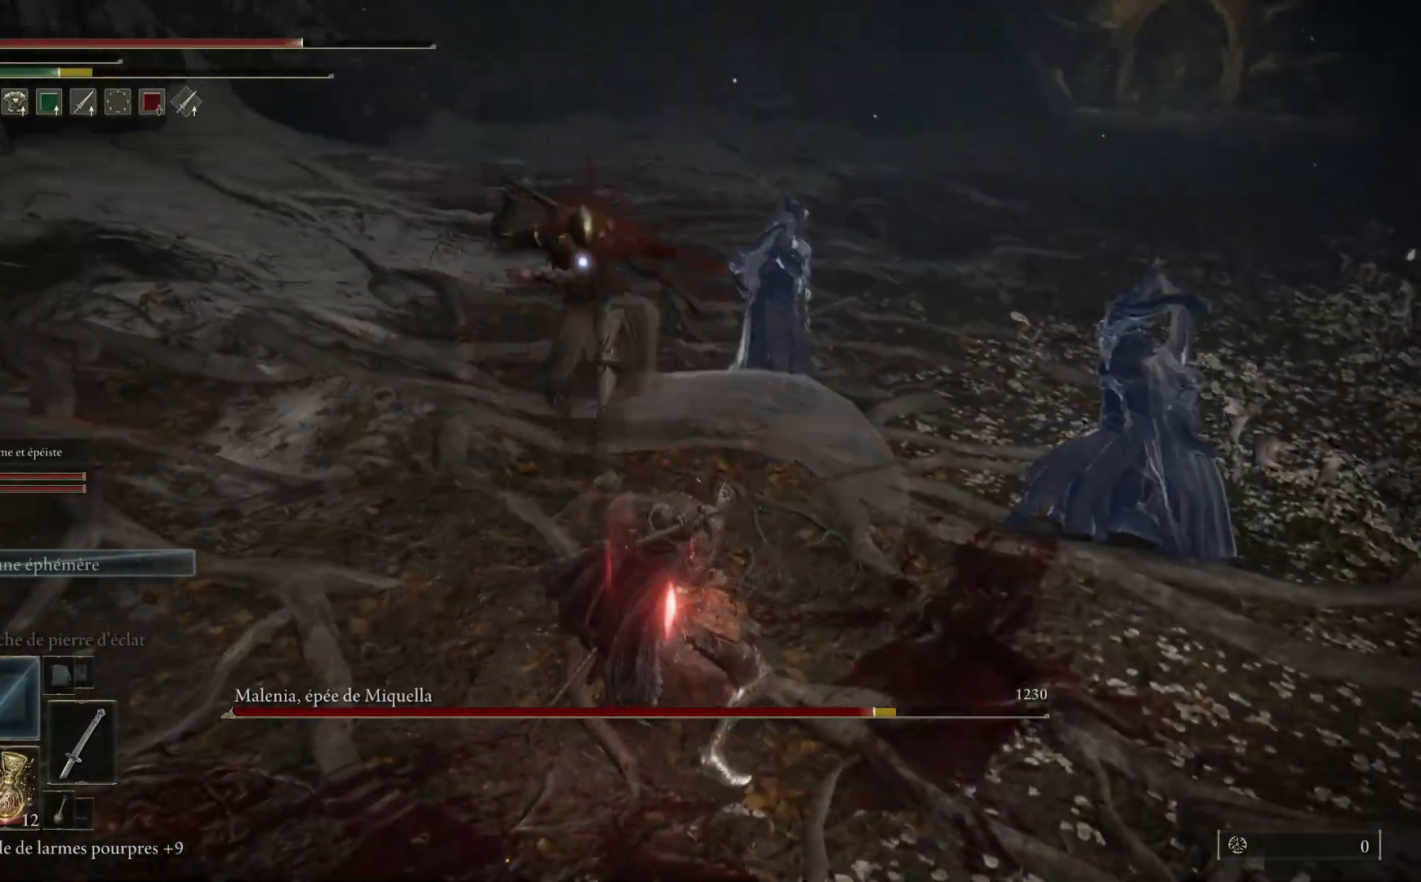
{"buttons": [], "left_stick": "up", "right_stick": "center", "events": [[67, "L1", "up"]]}
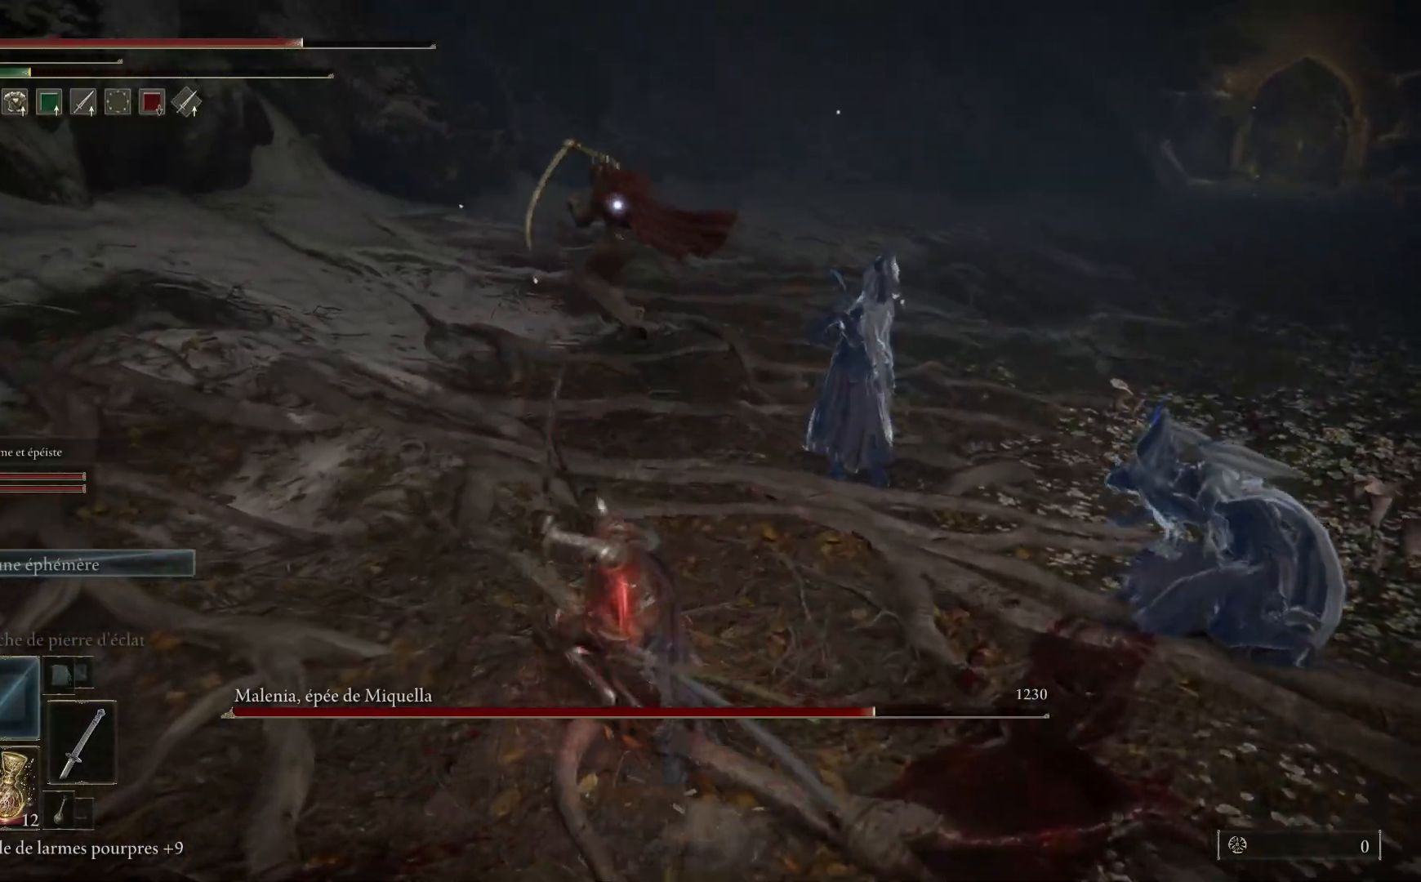
{"buttons": [], "left_stick": "down", "right_stick": "center", "events": [[33, "left_stick", "center"], [150, "left_stick", "down"], [200, "B", "down"], [333, "B", "up"]]}
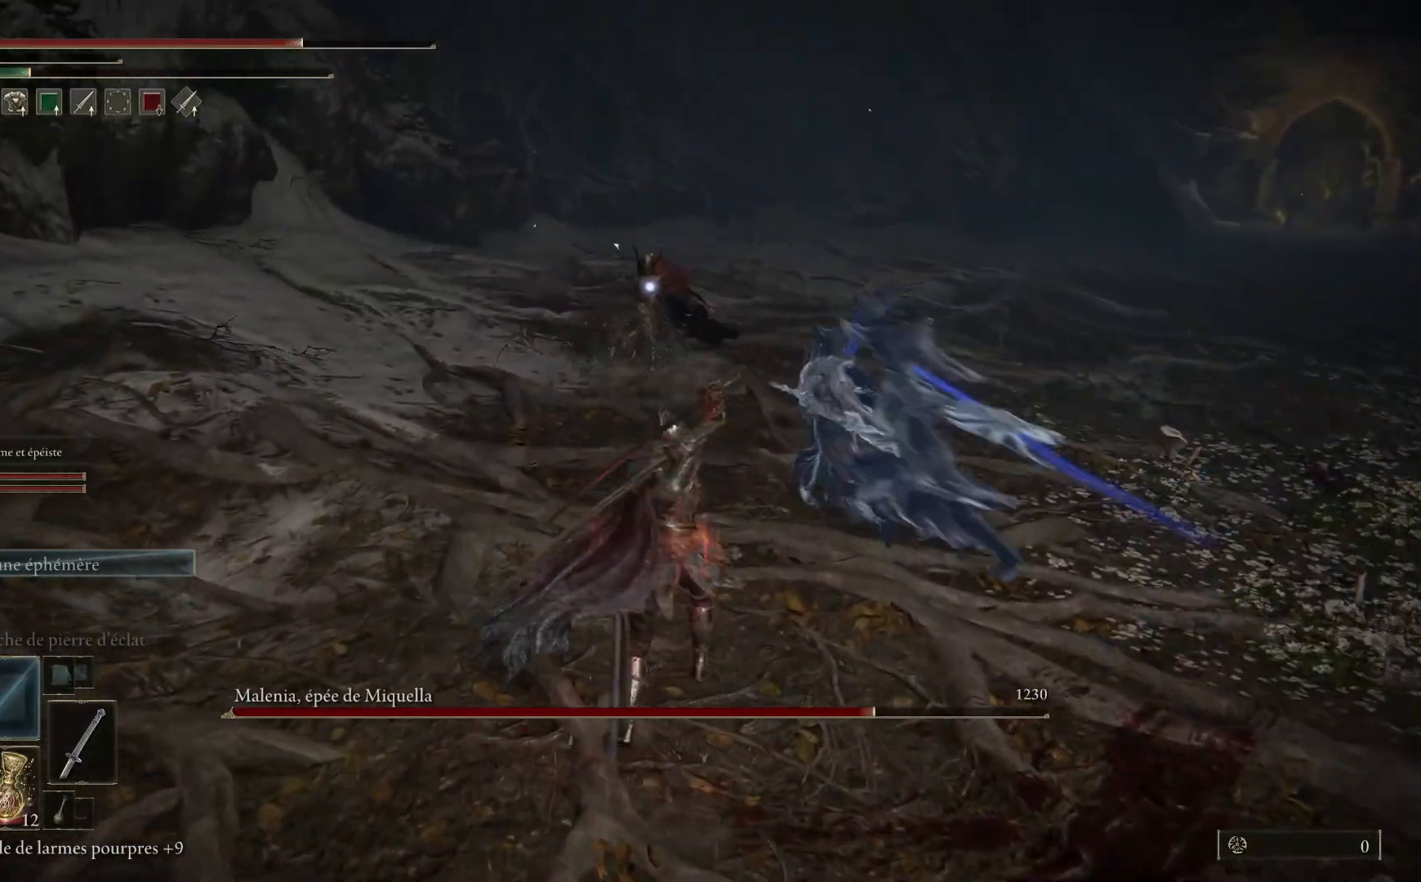
{"buttons": [], "left_stick": "down", "right_stick": "center", "events": []}
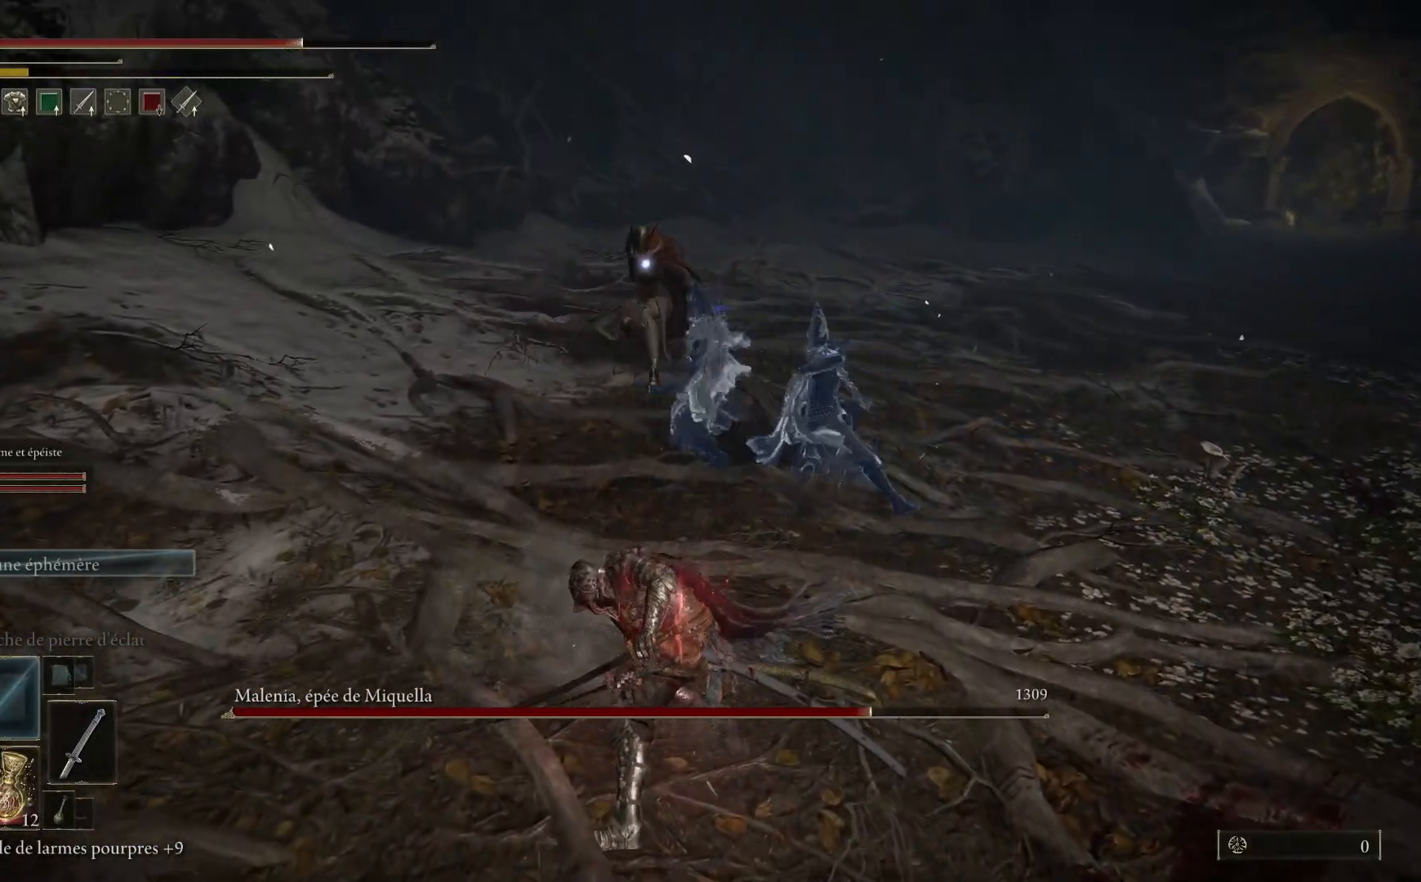
{"buttons": [], "left_stick": "down", "right_stick": "center", "events": []}
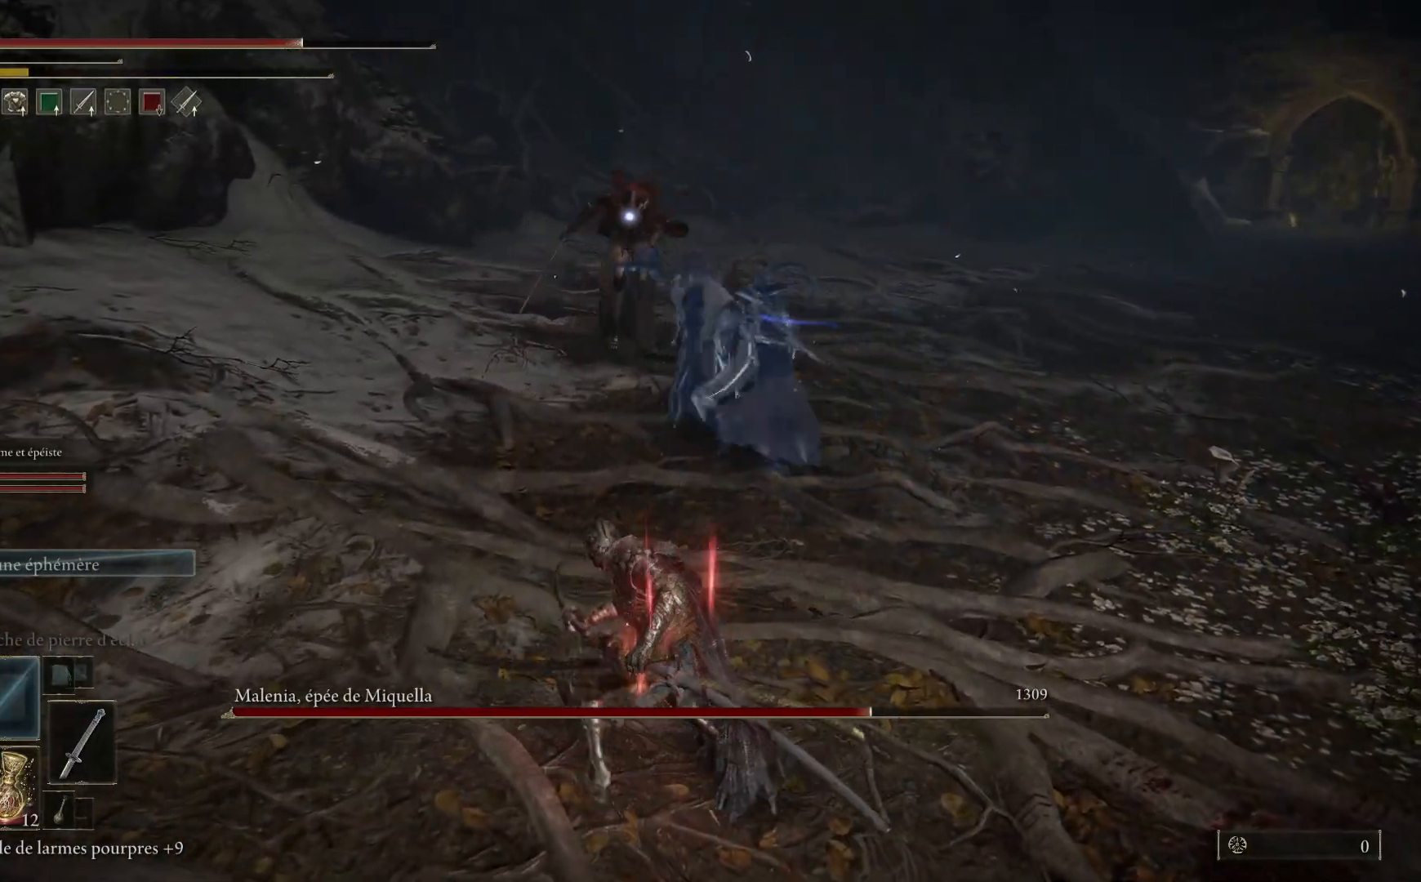
{"buttons": [], "left_stick": "down", "right_stick": "center", "events": []}
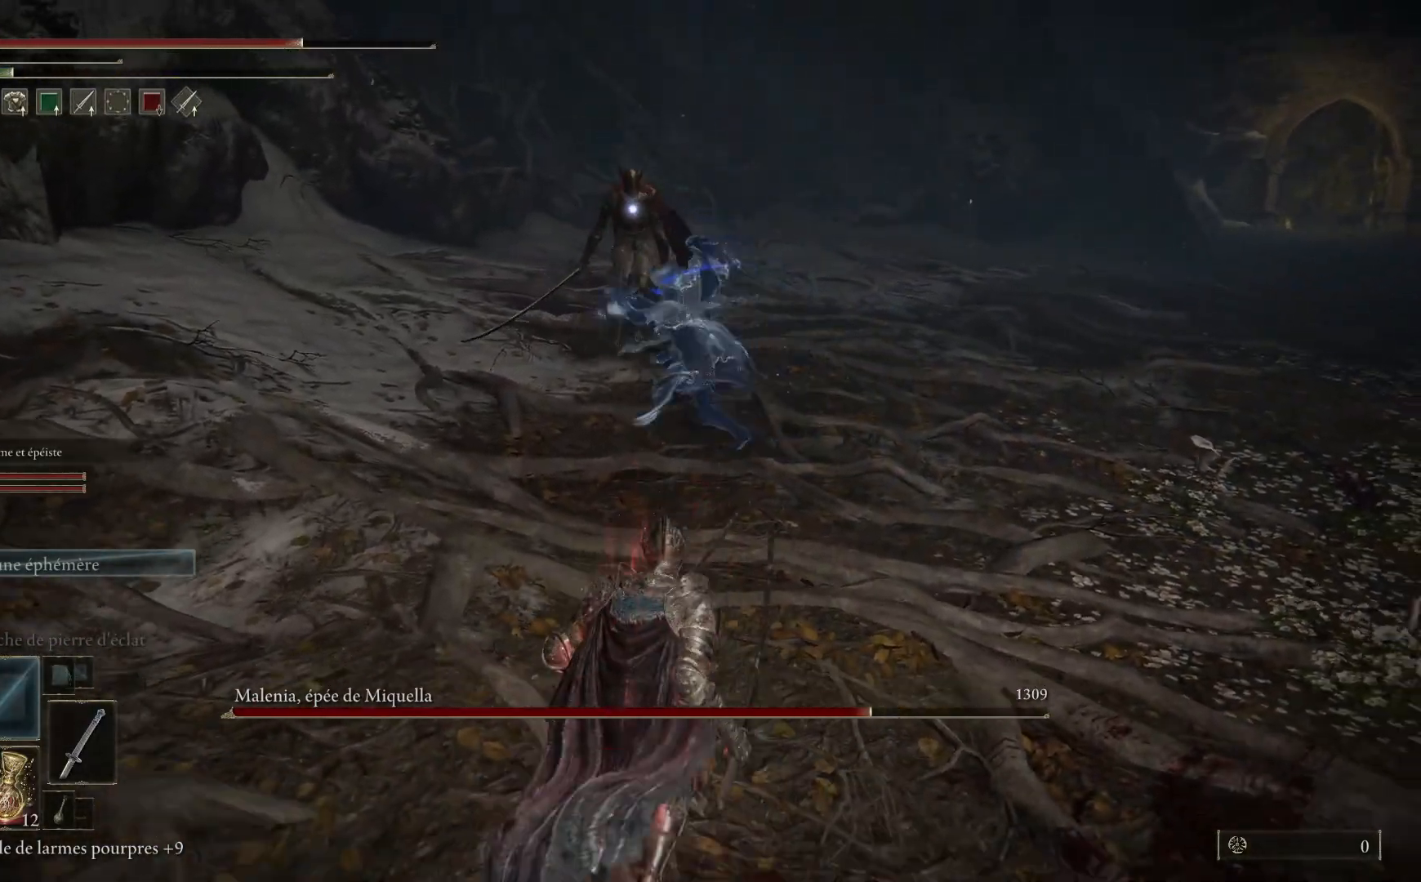
{"buttons": [], "left_stick": "down", "right_stick": "center", "events": []}
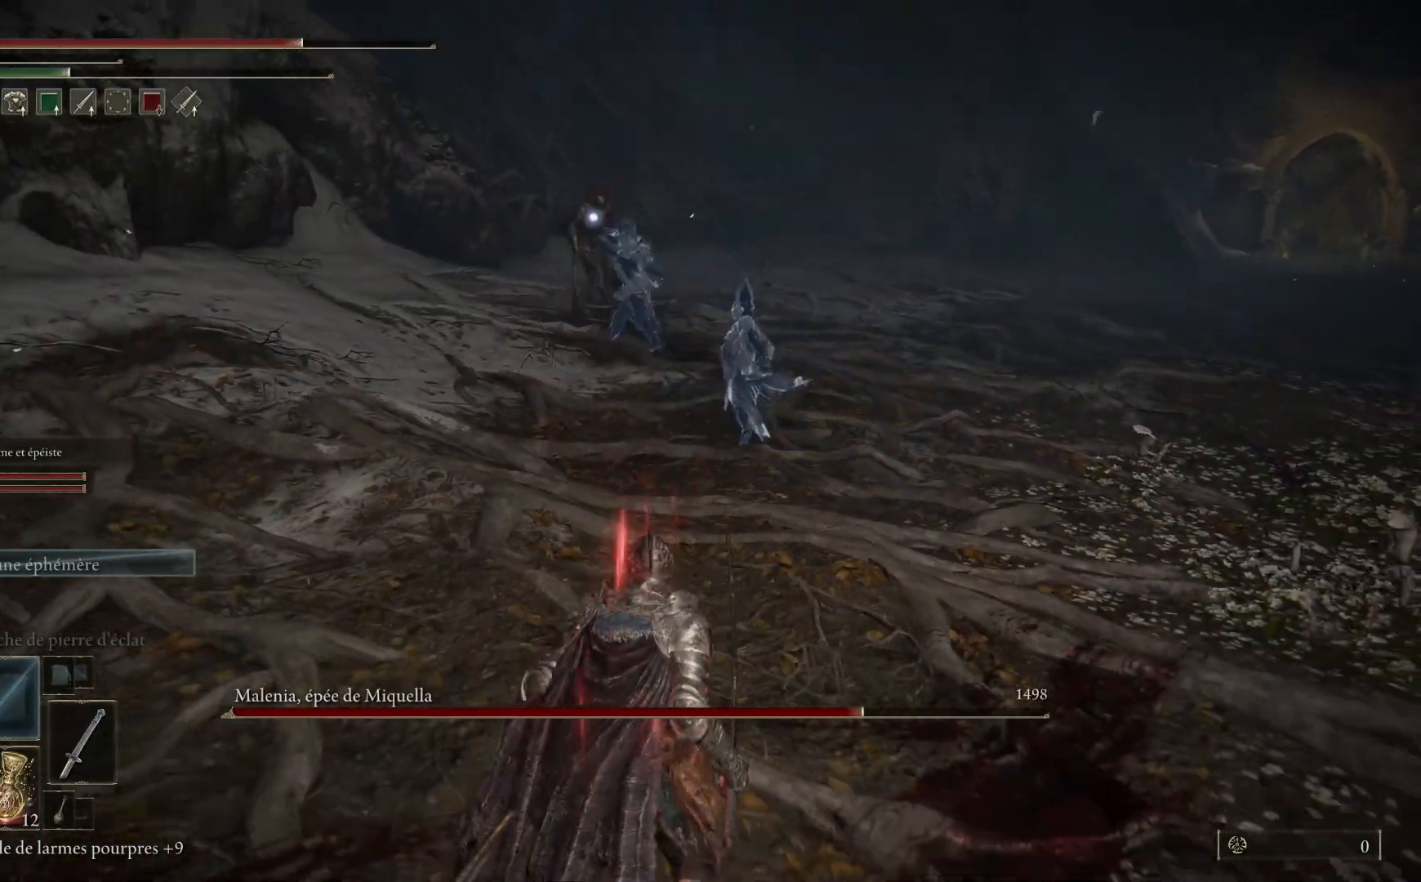
{"buttons": [], "left_stick": "down-right", "right_stick": "center", "events": [[250, "left_stick", "down-right"]]}
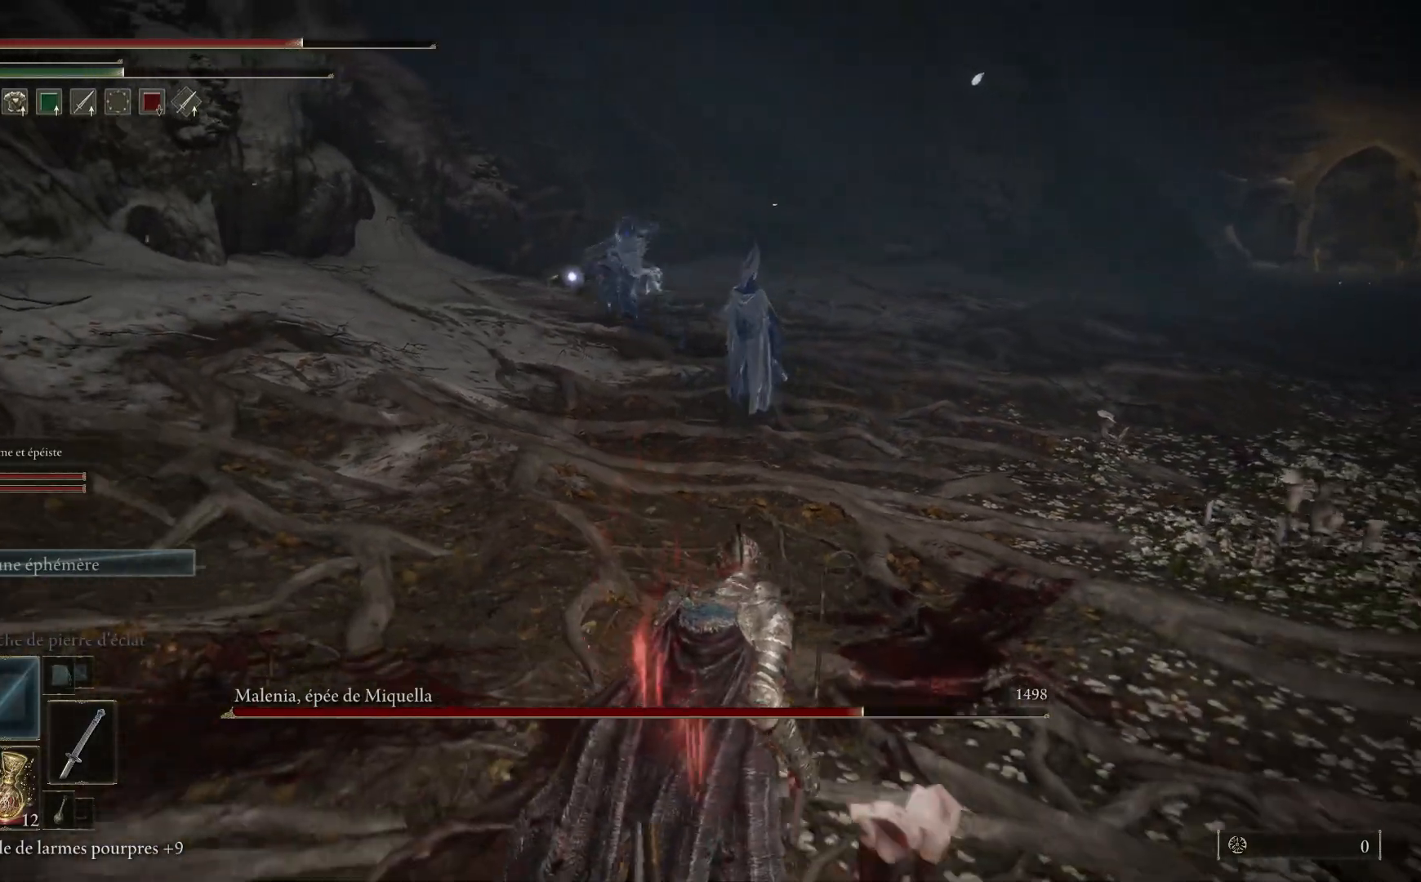
{"buttons": [], "left_stick": "up-right", "right_stick": "center", "events": [[300, "left_stick", "right"], [500, "left_stick", "up-right"]]}
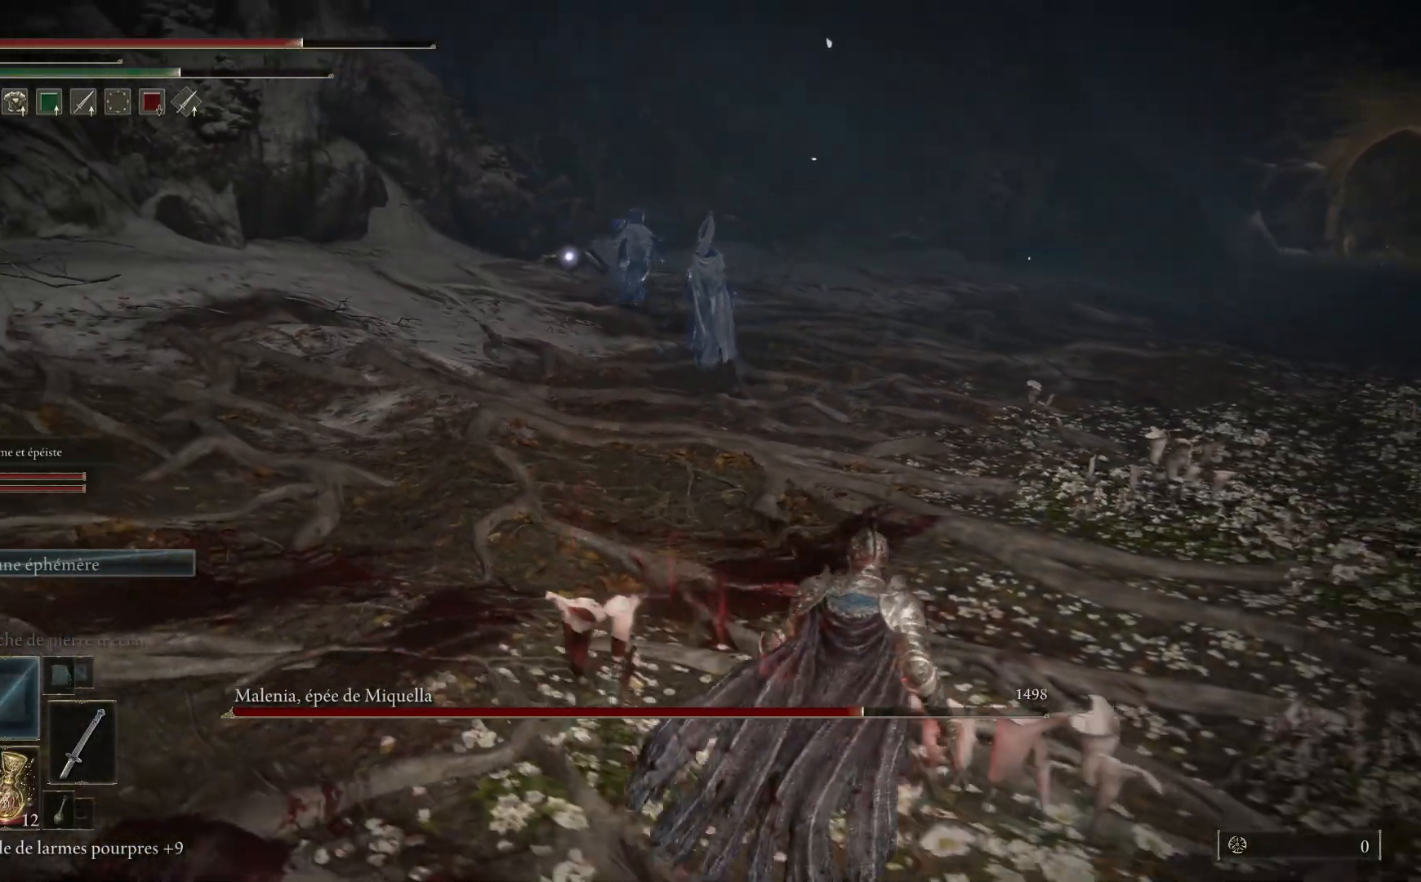
{"buttons": [], "left_stick": "center", "right_stick": "center", "events": [[333, "left_stick", "center"]]}
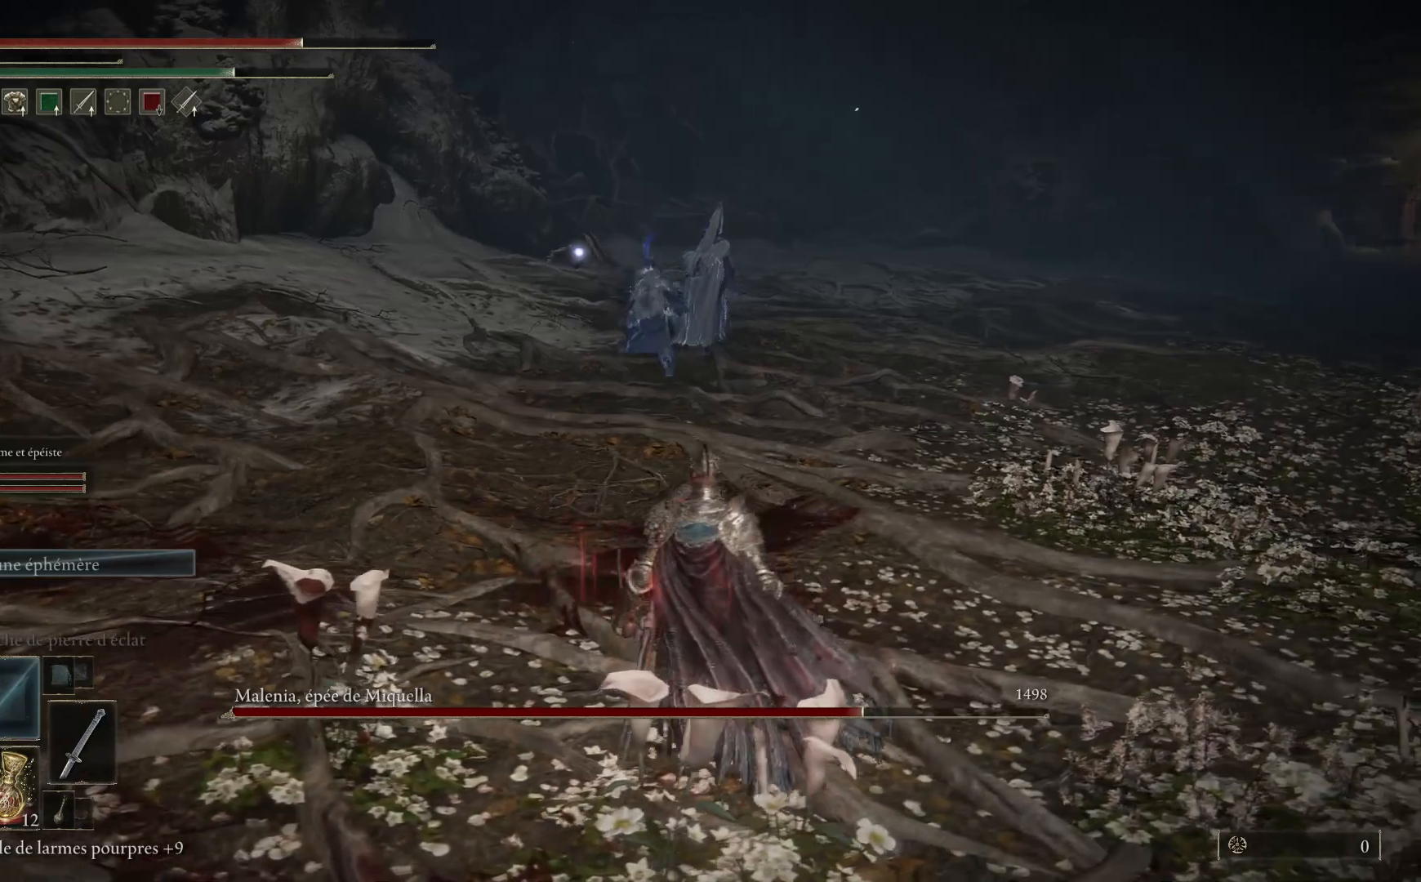
{"buttons": [], "left_stick": "up-right", "right_stick": "center", "events": [[200, "left_stick", "up-right"]]}
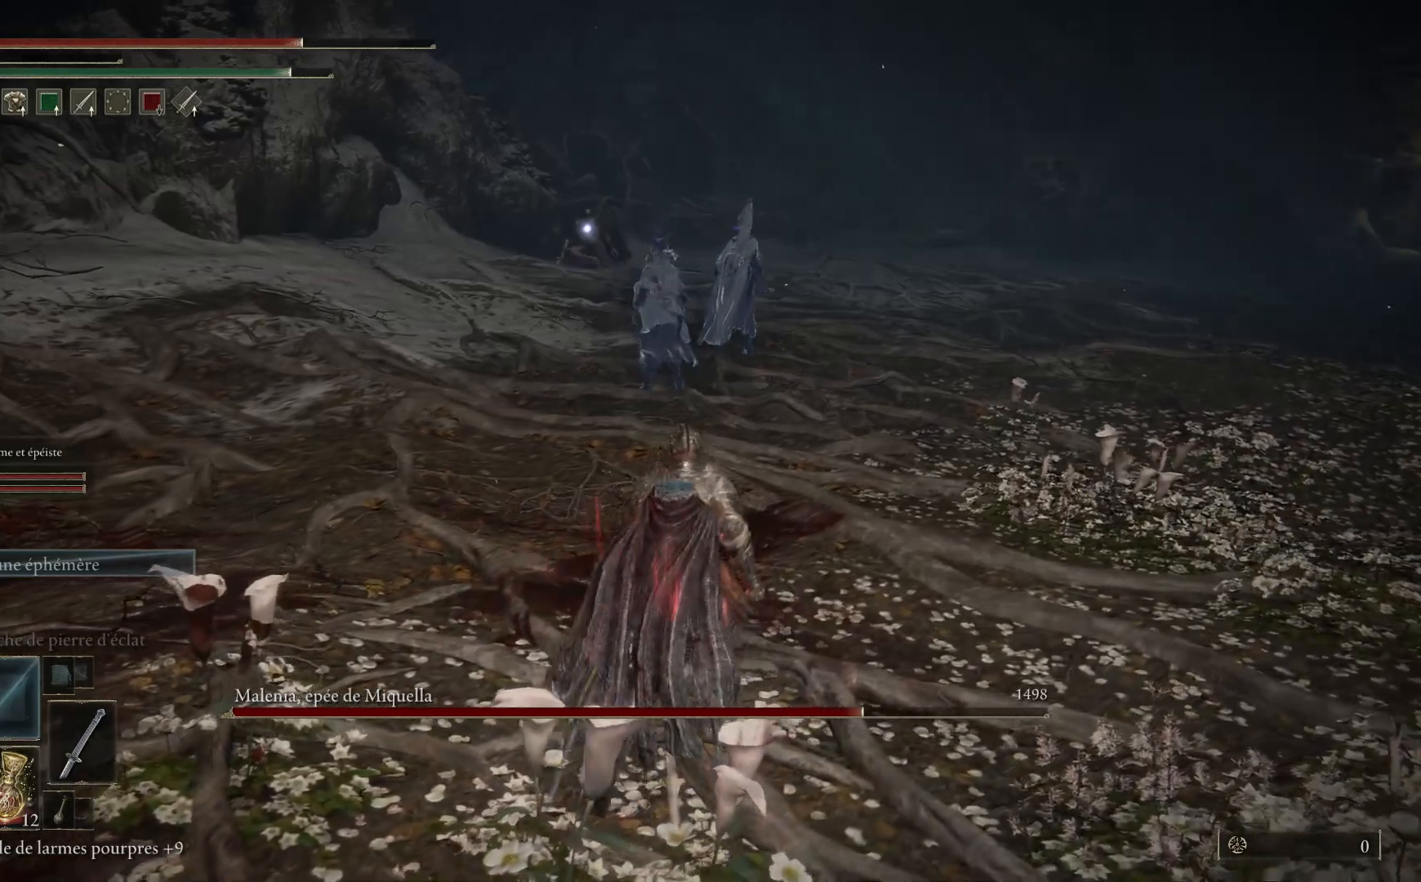
{"buttons": [], "left_stick": "up-right", "right_stick": "center", "events": []}
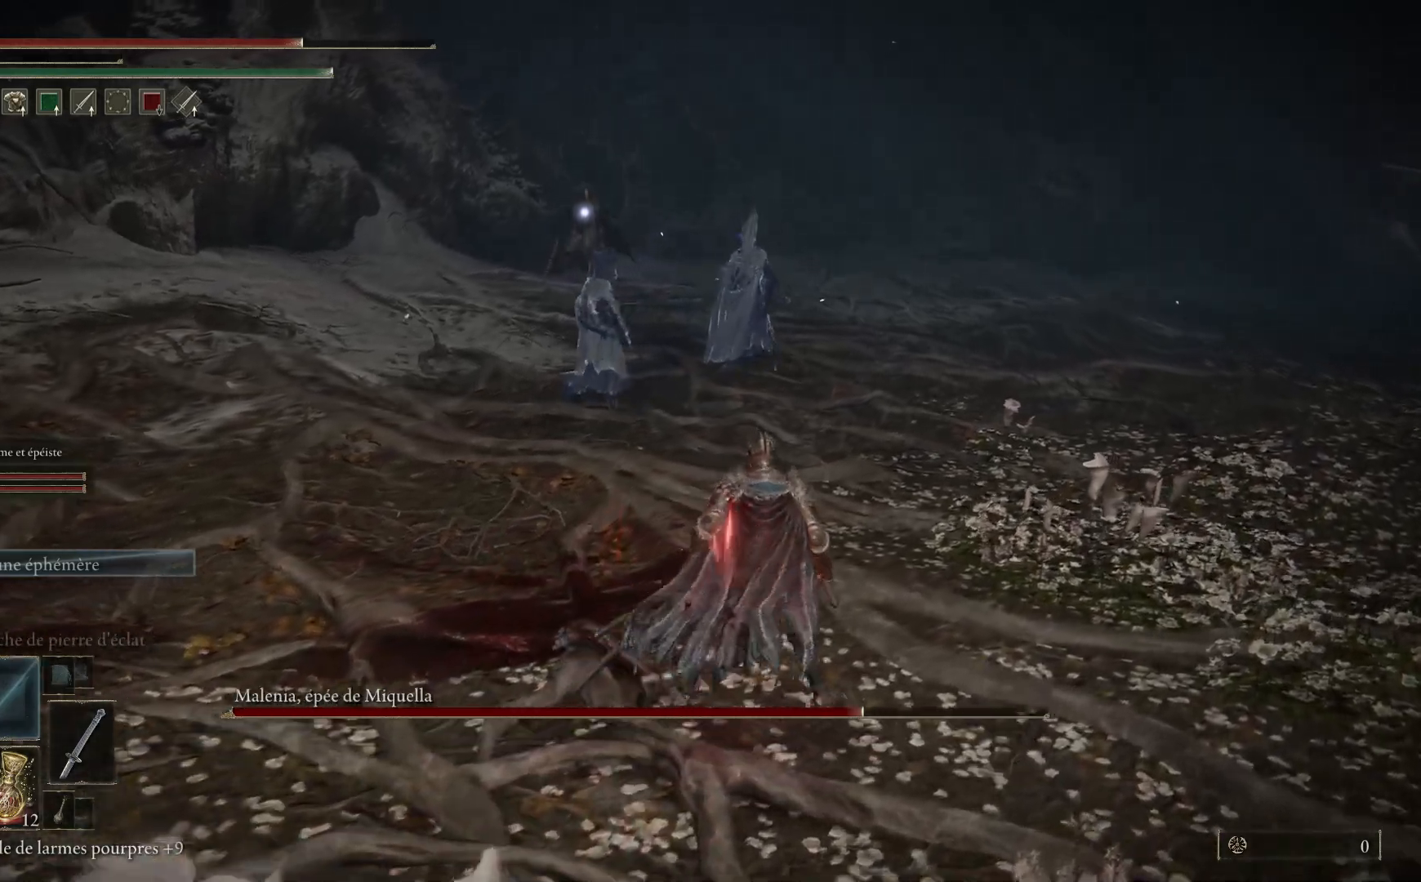
{"buttons": [], "left_stick": "up-right", "right_stick": "center", "events": []}
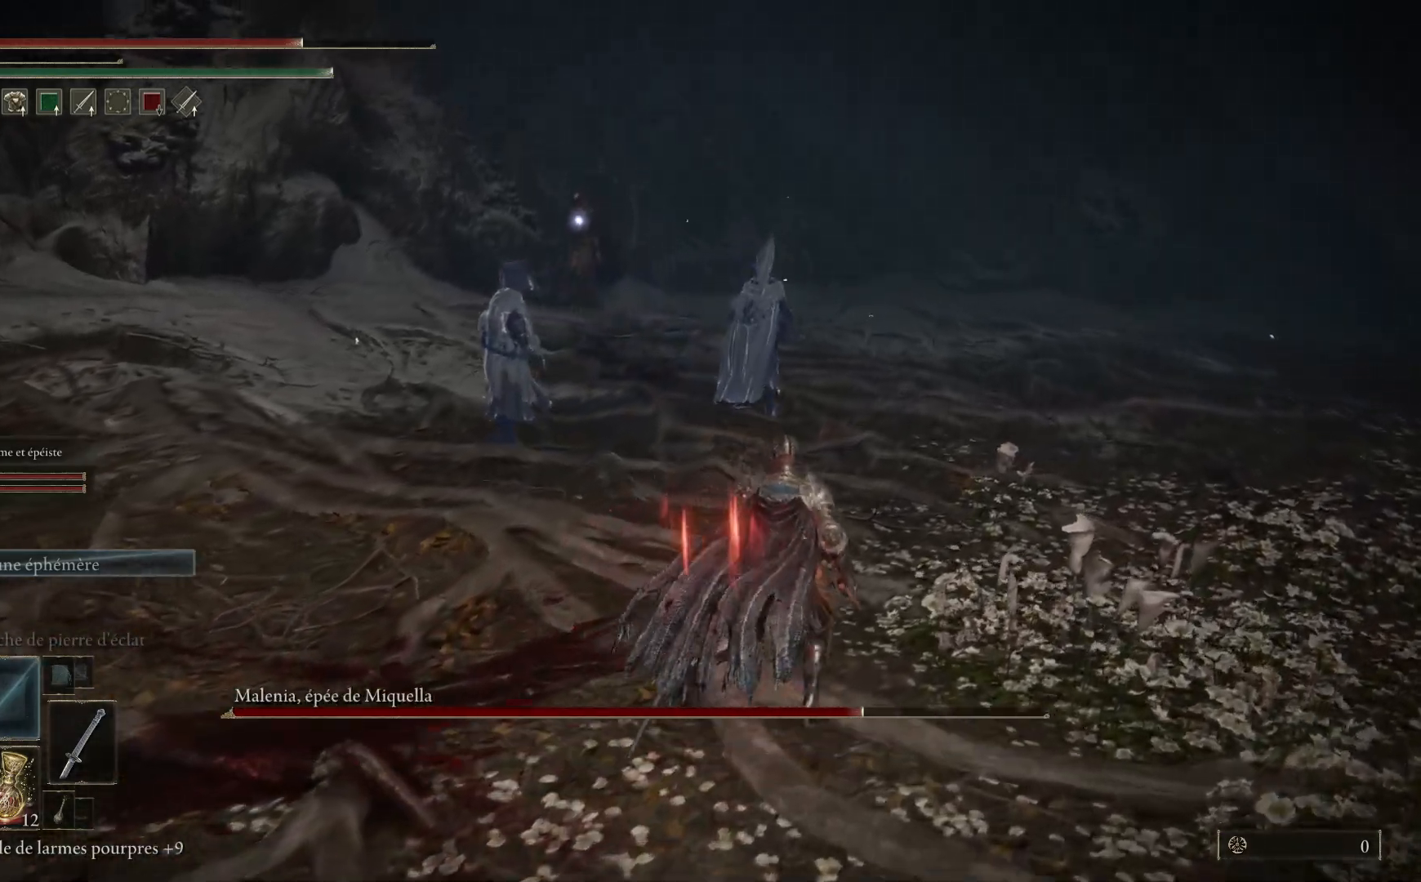
{"buttons": [], "left_stick": "up-right", "right_stick": "center", "events": []}
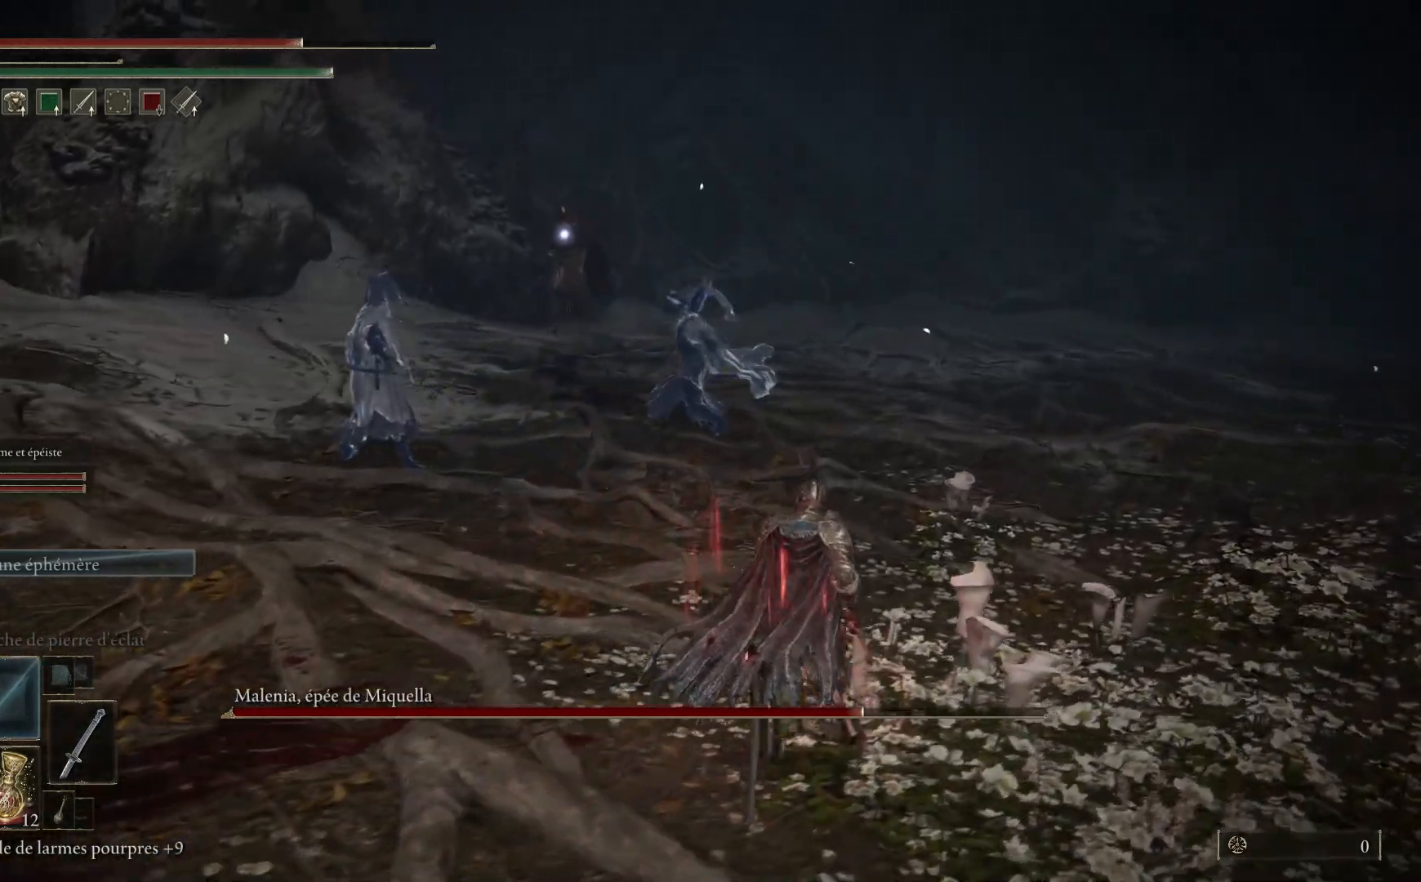
{"buttons": [], "left_stick": "up-right", "right_stick": "center", "events": []}
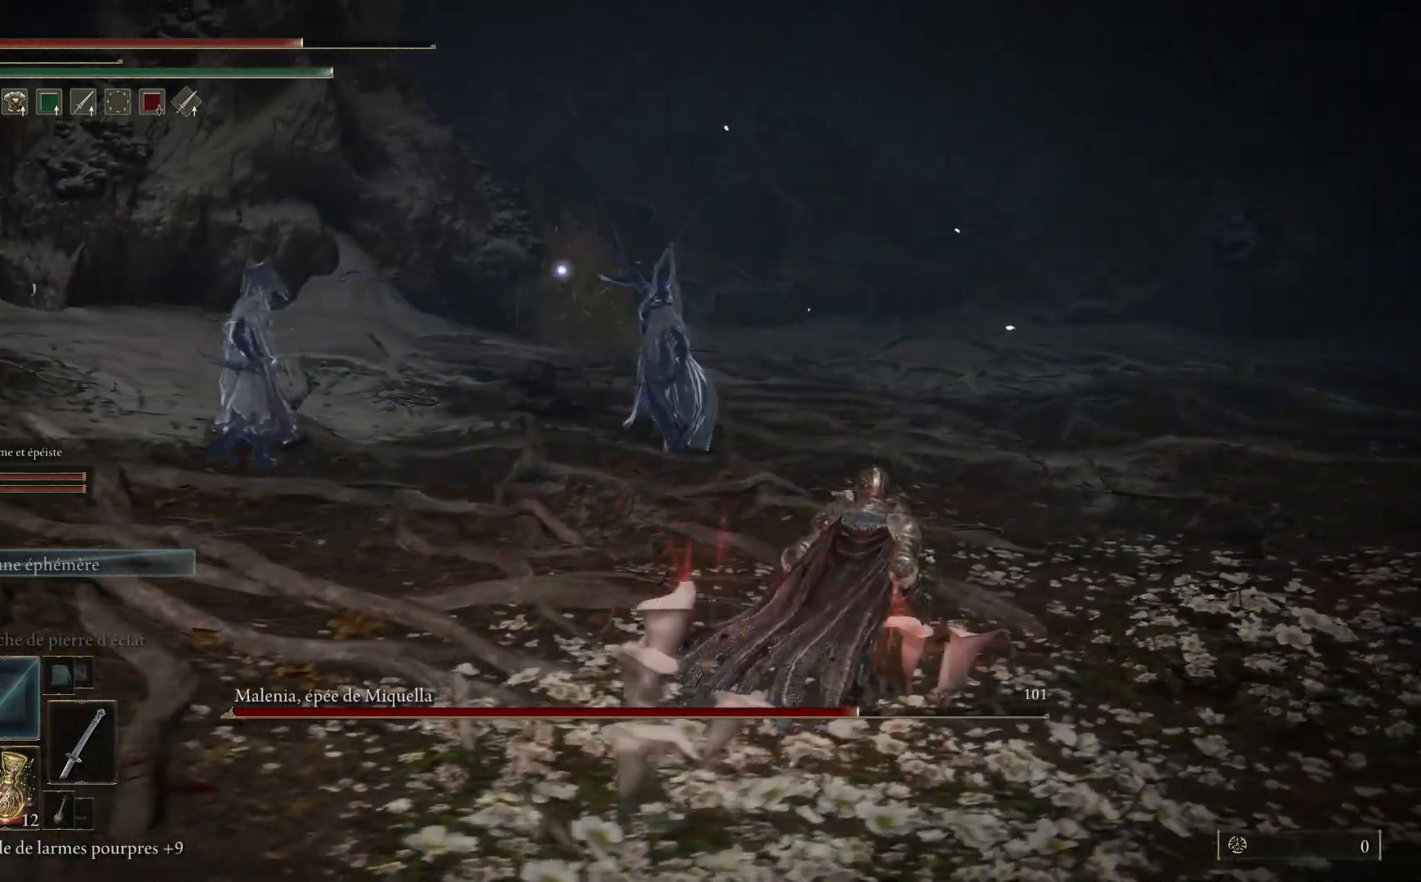
{"buttons": [], "left_stick": "up-right", "right_stick": "center", "events": []}
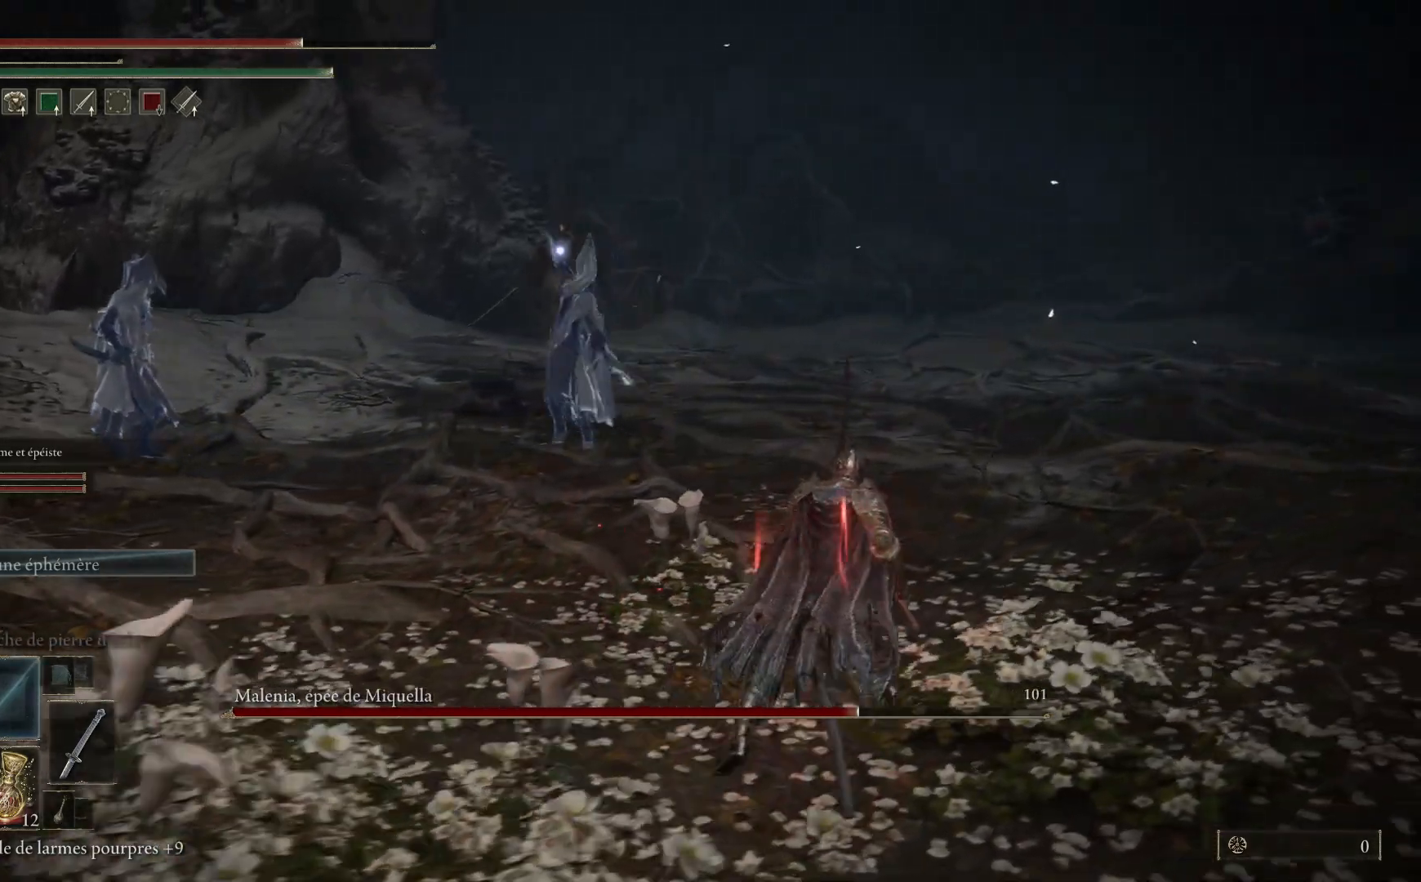
{"buttons": [], "left_stick": "up-right", "right_stick": "center", "events": []}
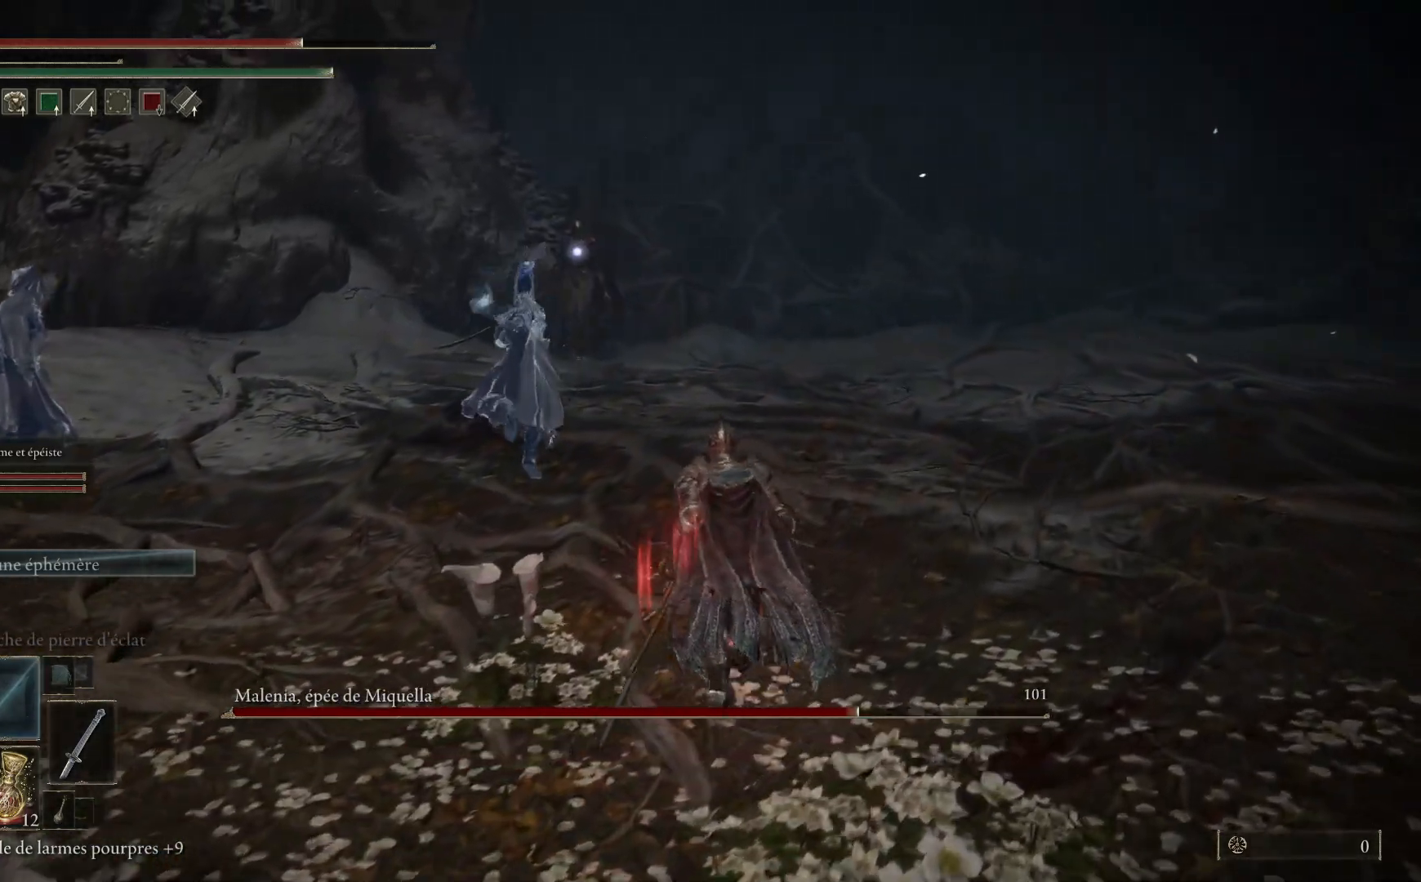
{"buttons": [], "left_stick": "up-right", "right_stick": "center", "events": []}
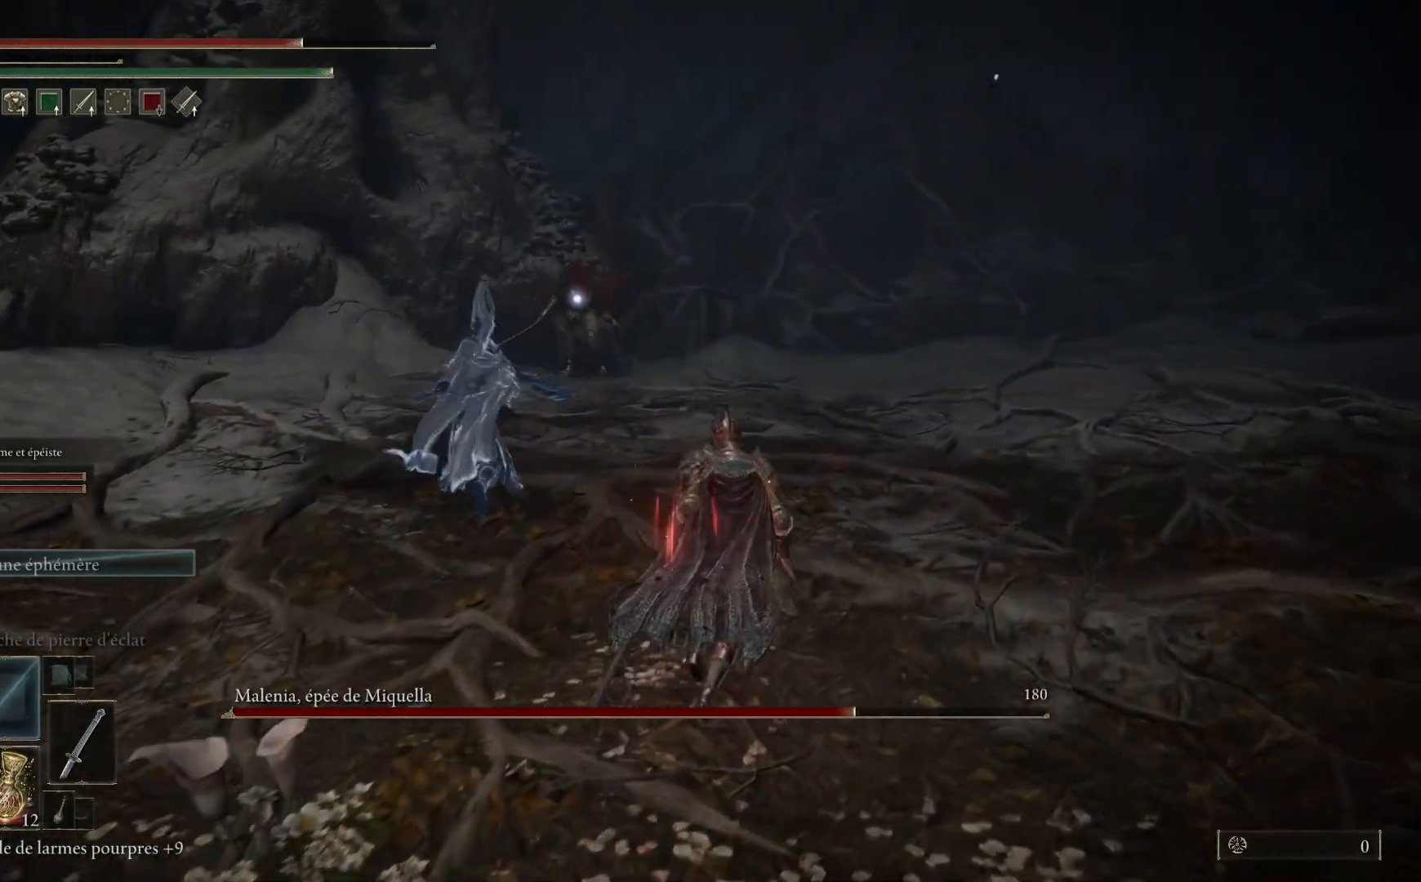
{"buttons": [], "left_stick": "up-right", "right_stick": "center", "events": []}
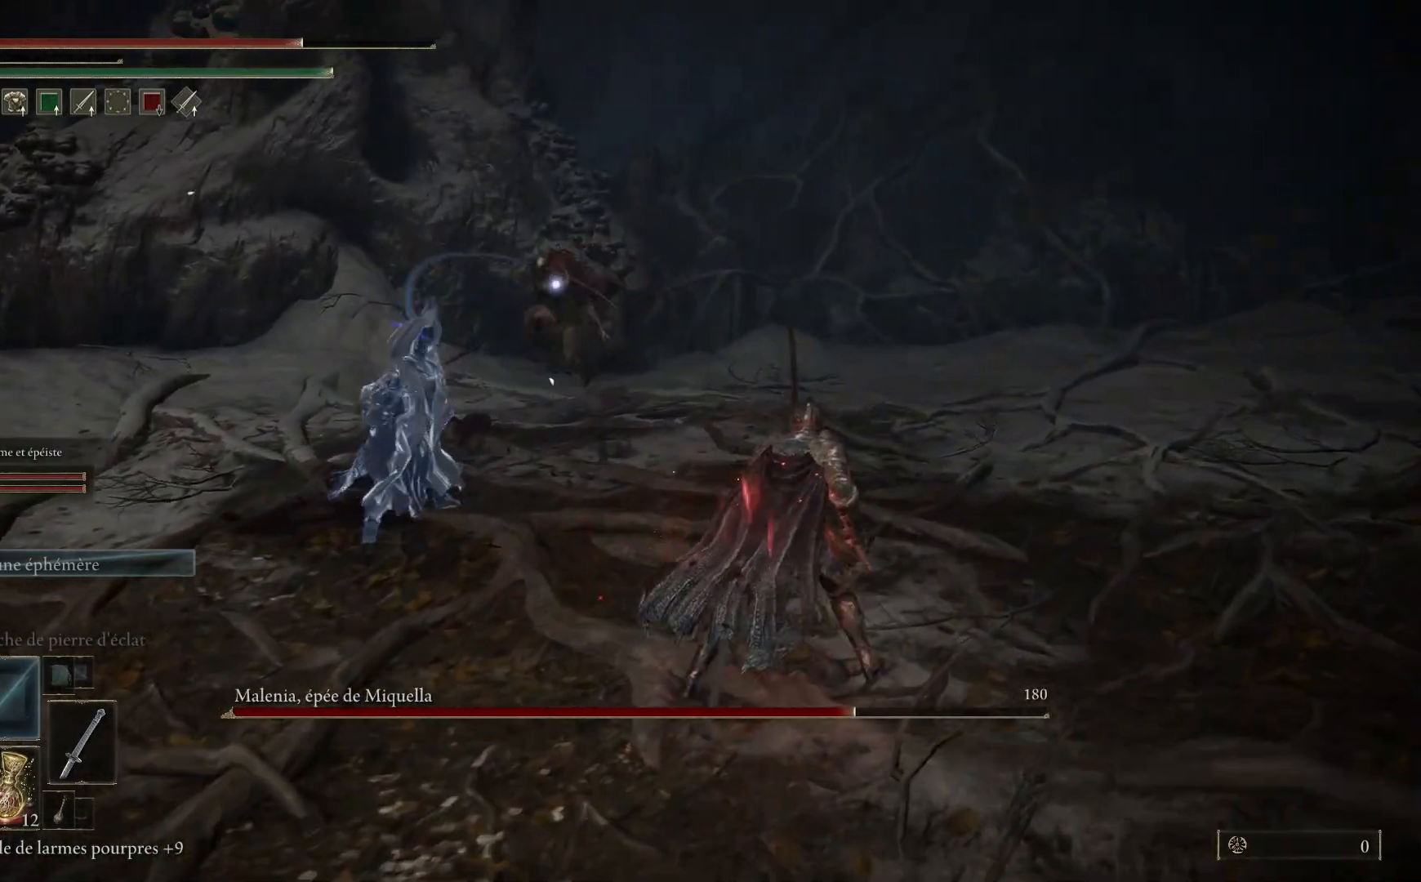
{"buttons": [], "left_stick": "up-right", "right_stick": "center", "events": []}
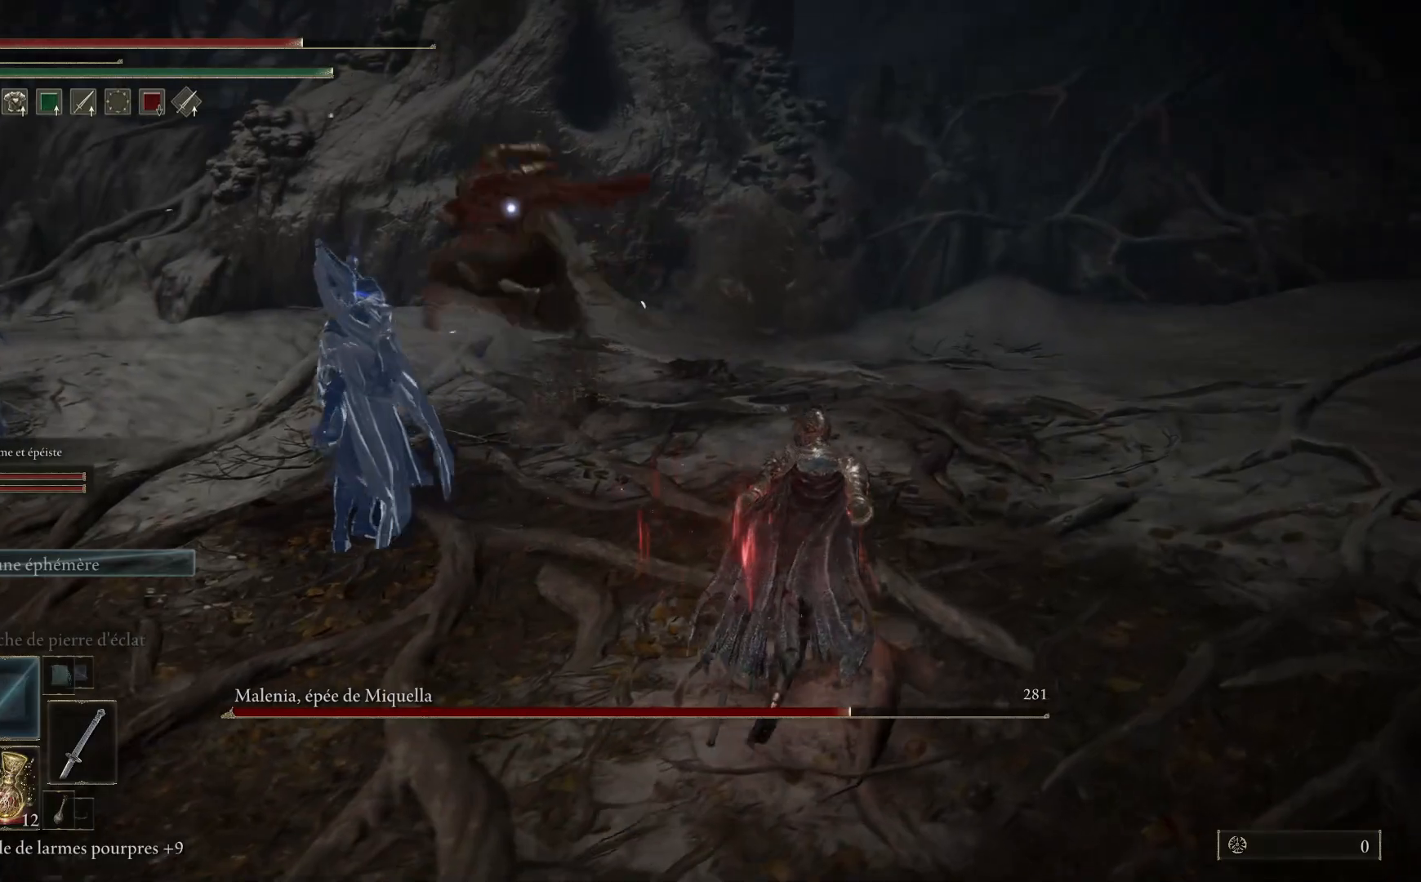
{"buttons": [], "left_stick": "up-right", "right_stick": "center", "events": [[67, "left_stick", "right"], [483, "left_stick", "up-right"]]}
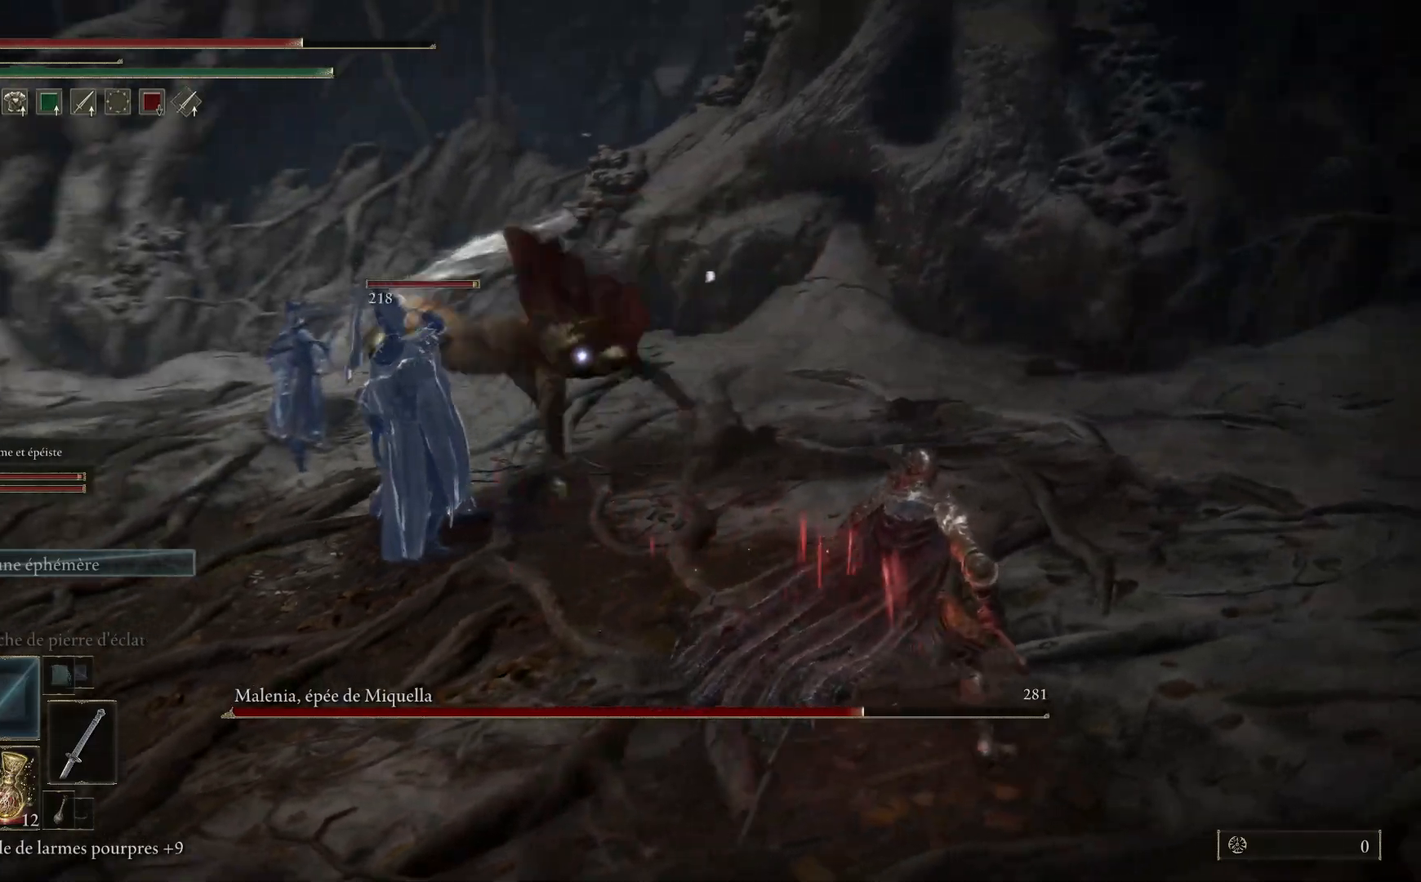
{"buttons": [], "left_stick": "up-right", "right_stick": "center", "events": []}
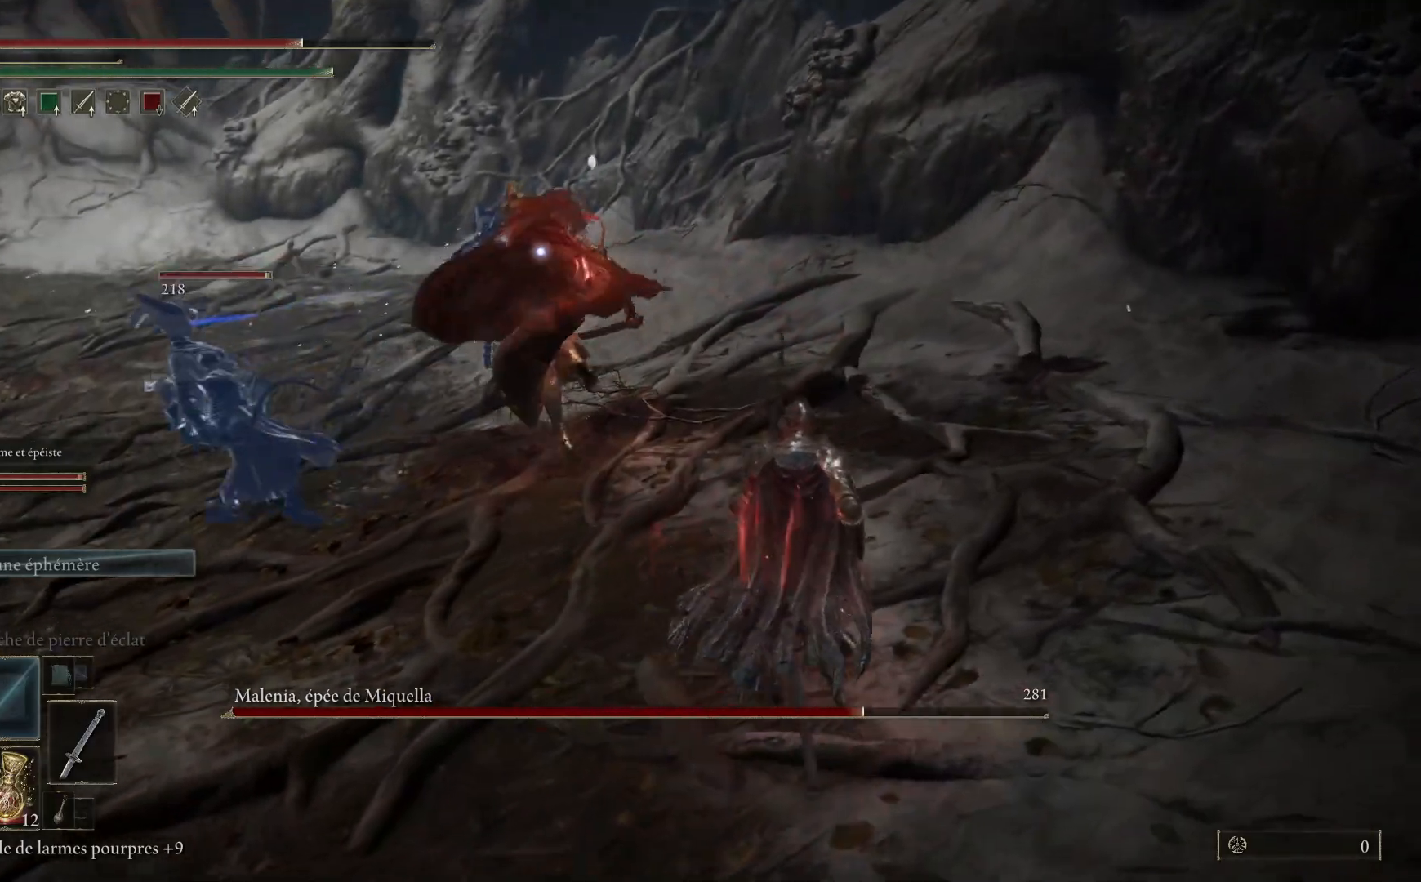
{"buttons": [], "left_stick": "up-right", "right_stick": "center", "events": []}
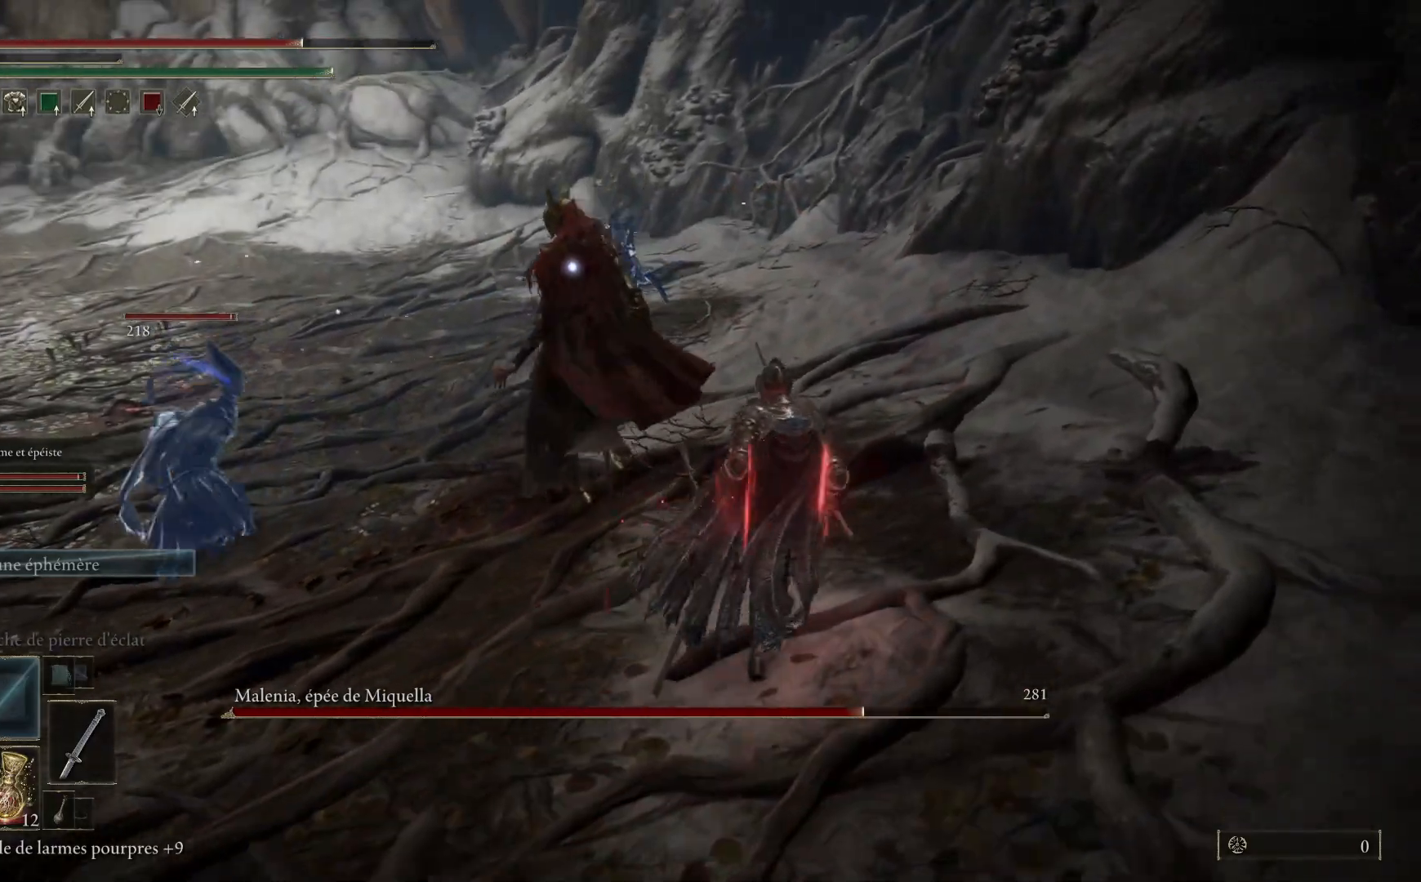
{"buttons": ["L1"], "left_stick": "up", "right_stick": "center", "events": [[117, "left_stick", "up"], [250, "L1", "down"], [367, "L1", "up"], [433, "L1", "down"]]}
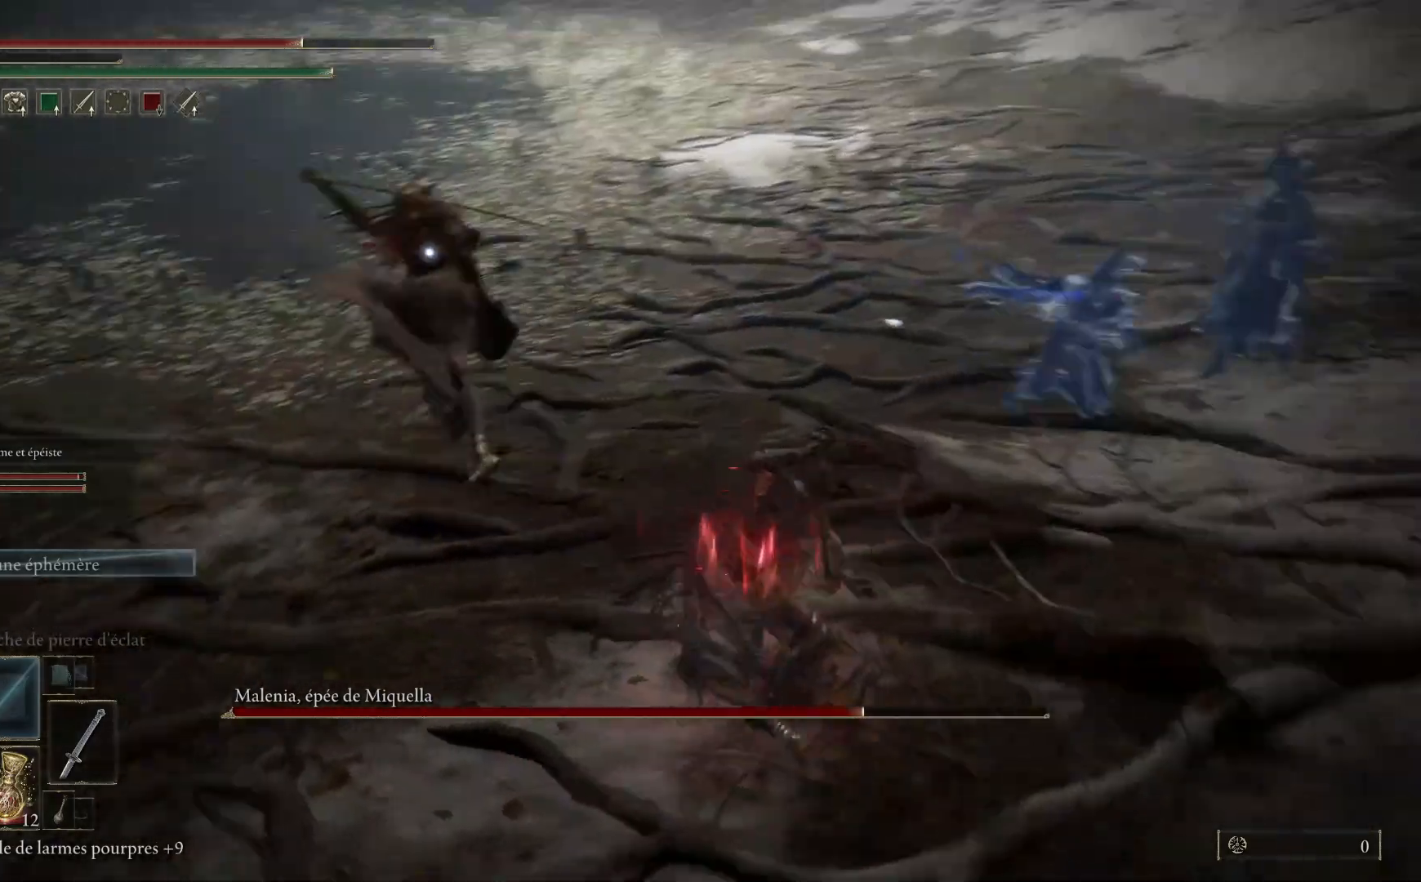
{"buttons": [], "left_stick": "up", "right_stick": "center", "events": [[50, "L1", "up"], [150, "L1", "down"], [250, "L1", "up"]]}
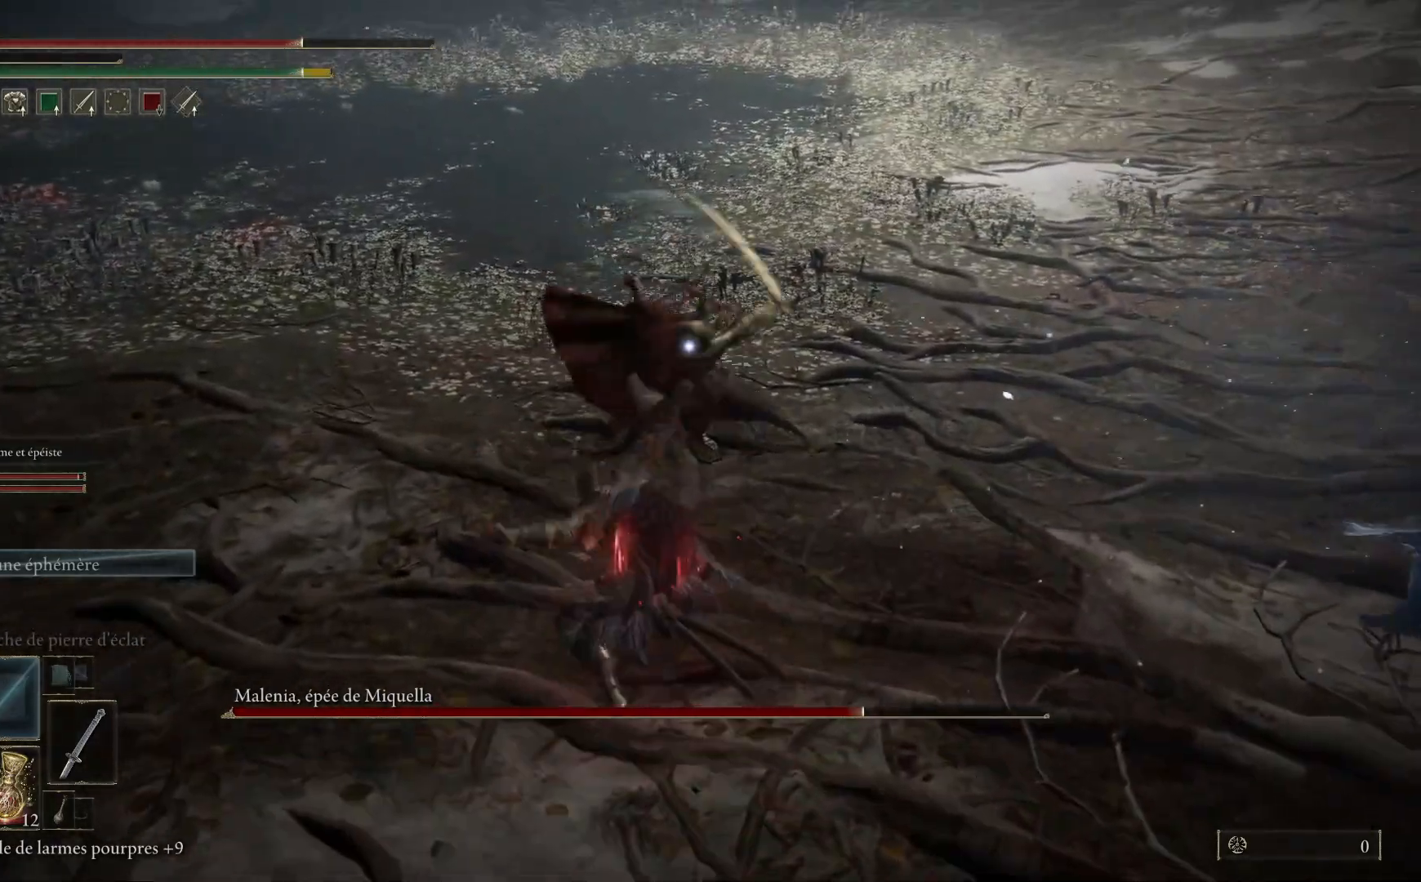
{"buttons": ["B"], "left_stick": "down-left", "right_stick": "center", "events": [[133, "left_stick", "center"], [183, "left_stick", "down"], [233, "left_stick", "down-left"], [367, "B", "down"]]}
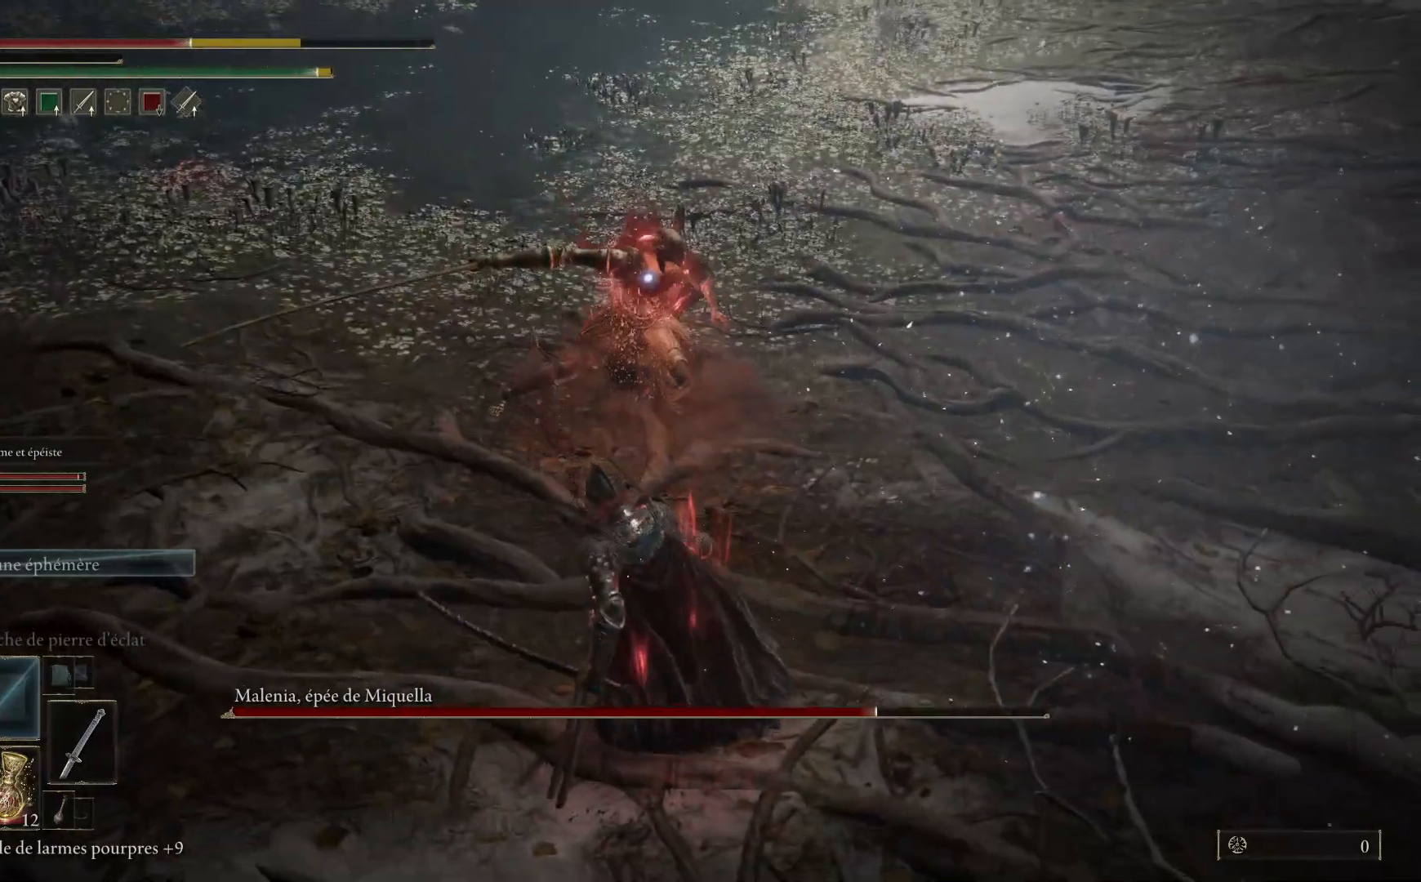
{"buttons": [], "left_stick": "down-left", "right_stick": "center", "events": [[33, "B", "up"]]}
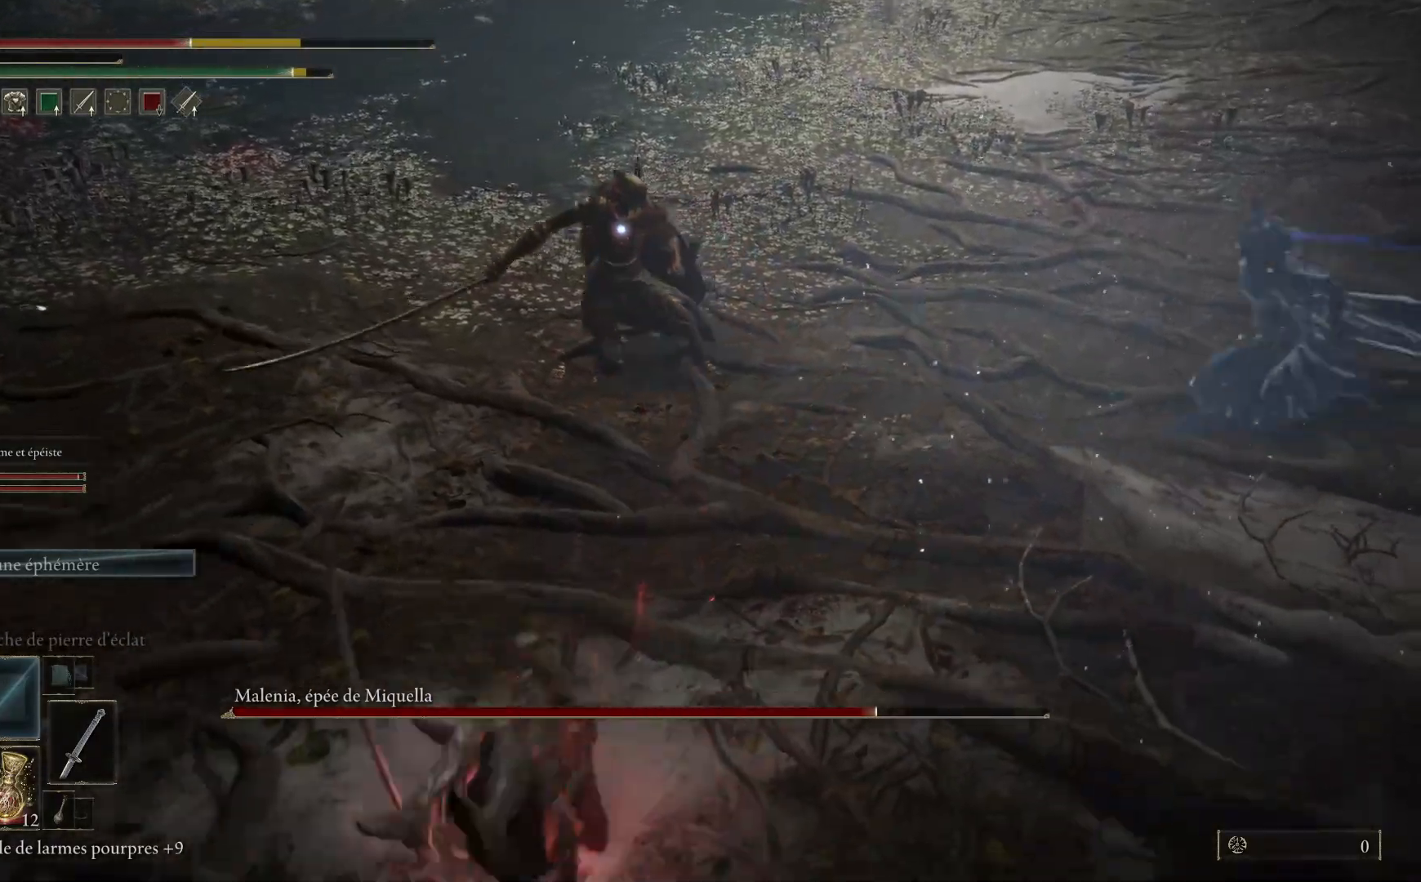
{"buttons": [], "left_stick": "down-left", "right_stick": "center", "events": []}